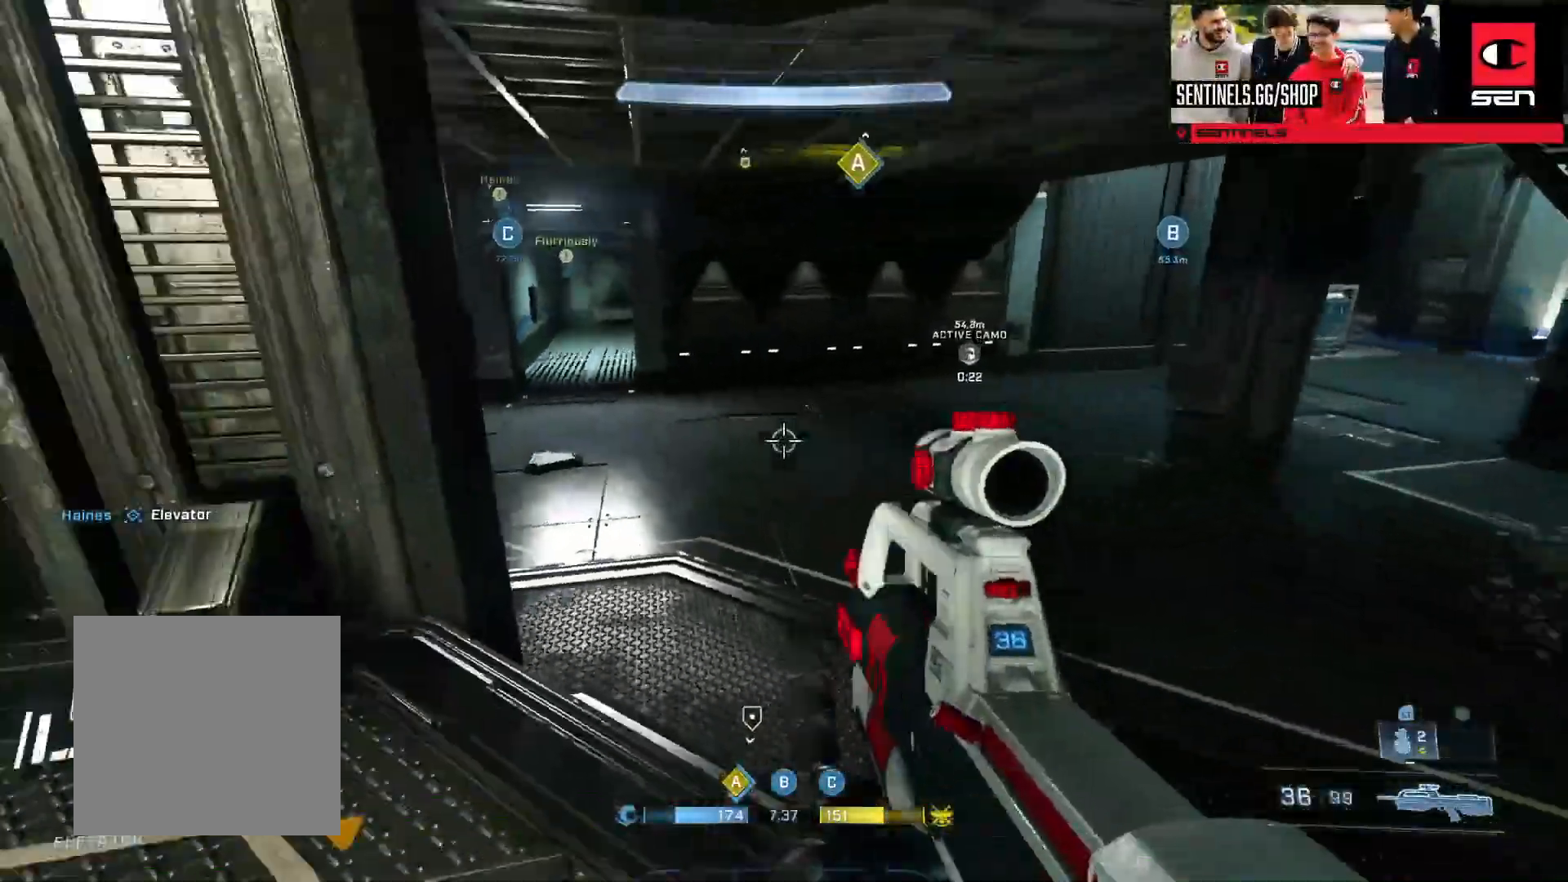
Gameplay with a controller (Xbox layout); each line is a JSON object with the inputs held at the frame after it. "events" lists button and stick changes between this image and that frame as [ms after this image, input, new state], when the widget could be followed in between.
{"buttons": [], "left_stick": "up-left", "right_stick": "down-right", "events": [[84, "left_stick", "up-left"], [134, "A", "down"], [251, "A", "up"], [267, "right_stick", "down"], [367, "right_stick", "down-right"]]}
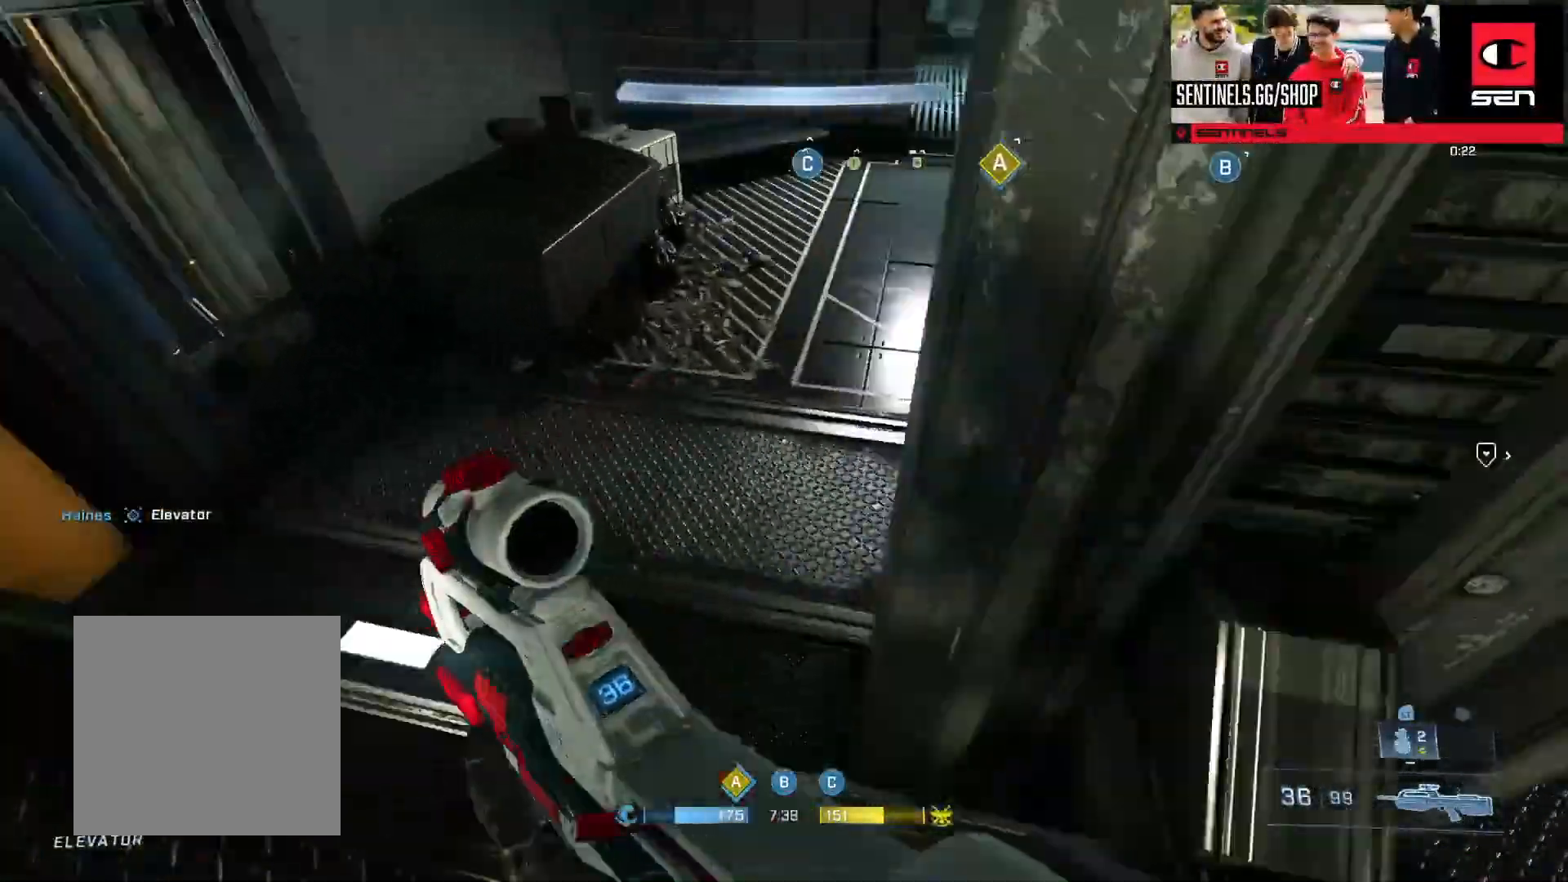
{"buttons": ["A"], "left_stick": "up-left", "right_stick": "up-right", "events": [[67, "left_stick", "left"], [100, "right_stick", "up-right"], [267, "A", "down"], [267, "left_stick", "up-left"], [367, "A", "up"], [434, "A", "down"]]}
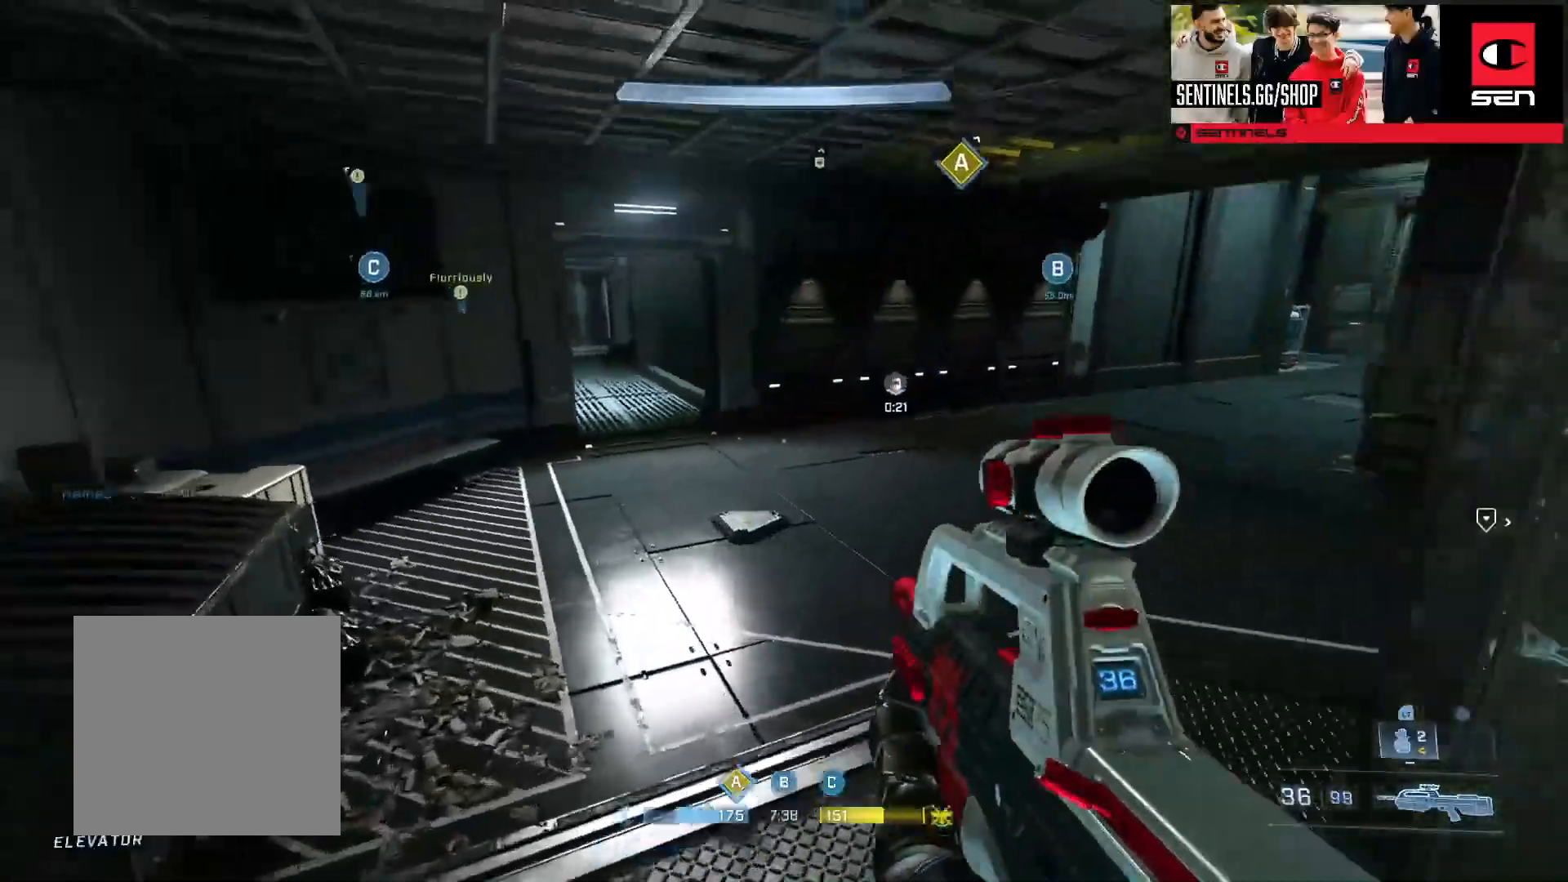
{"buttons": [], "left_stick": "up-left", "right_stick": "left", "events": [[34, "A", "up"], [51, "L3", "down"], [84, "right_stick", "right"], [367, "right_stick", "center"], [484, "L3", "up"], [484, "right_stick", "left"]]}
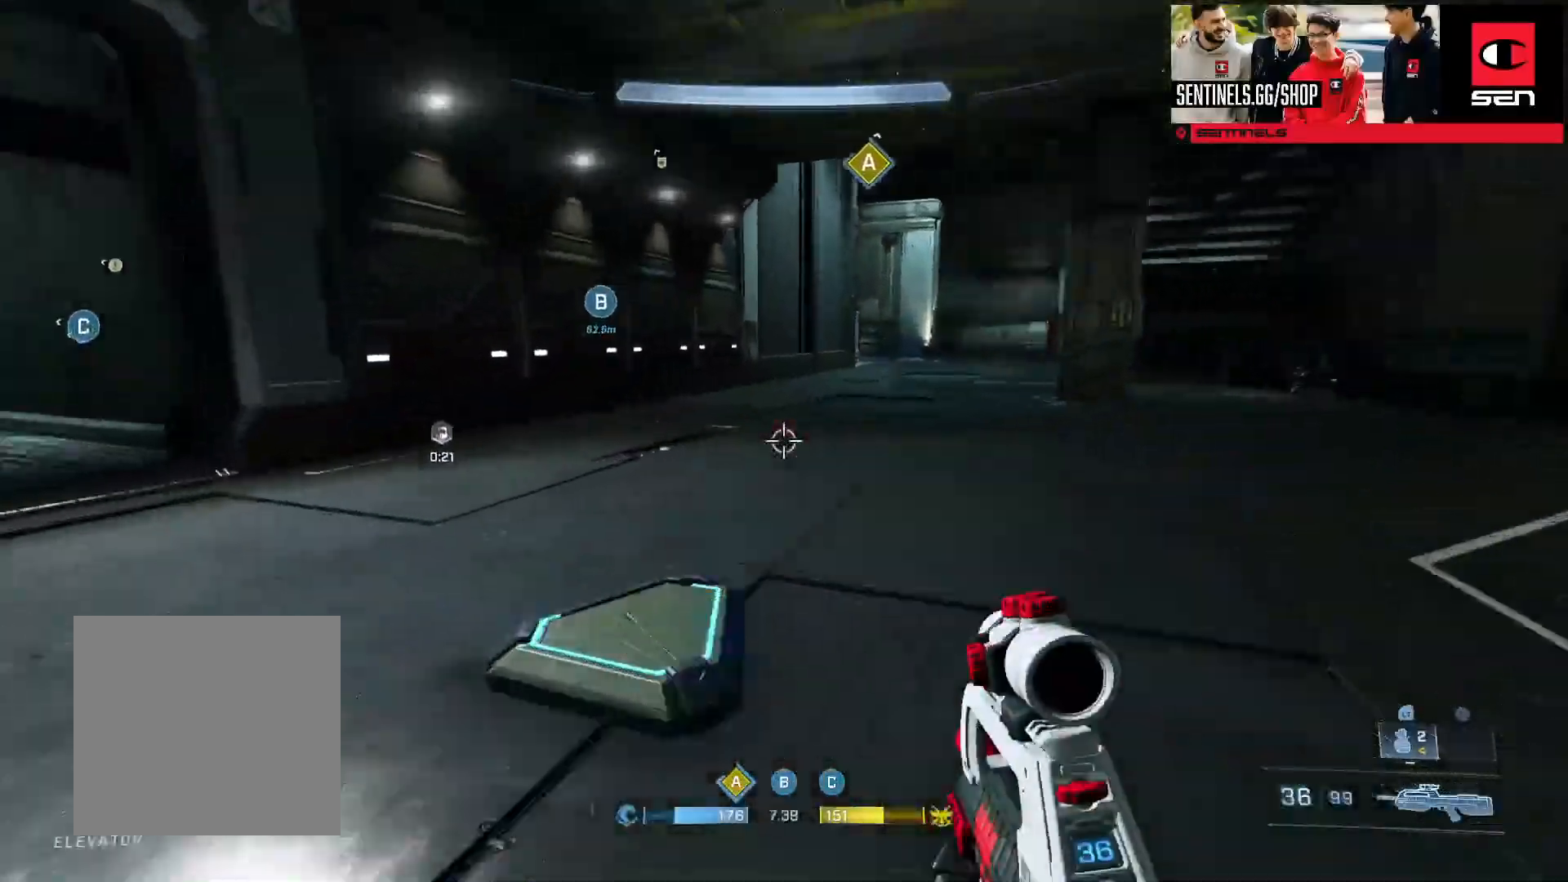
{"buttons": [], "left_stick": "up-left", "right_stick": "down", "events": [[133, "A", "down"], [234, "A", "up"], [284, "right_stick", "center"], [300, "A", "down"], [367, "A", "up"], [484, "right_stick", "down"]]}
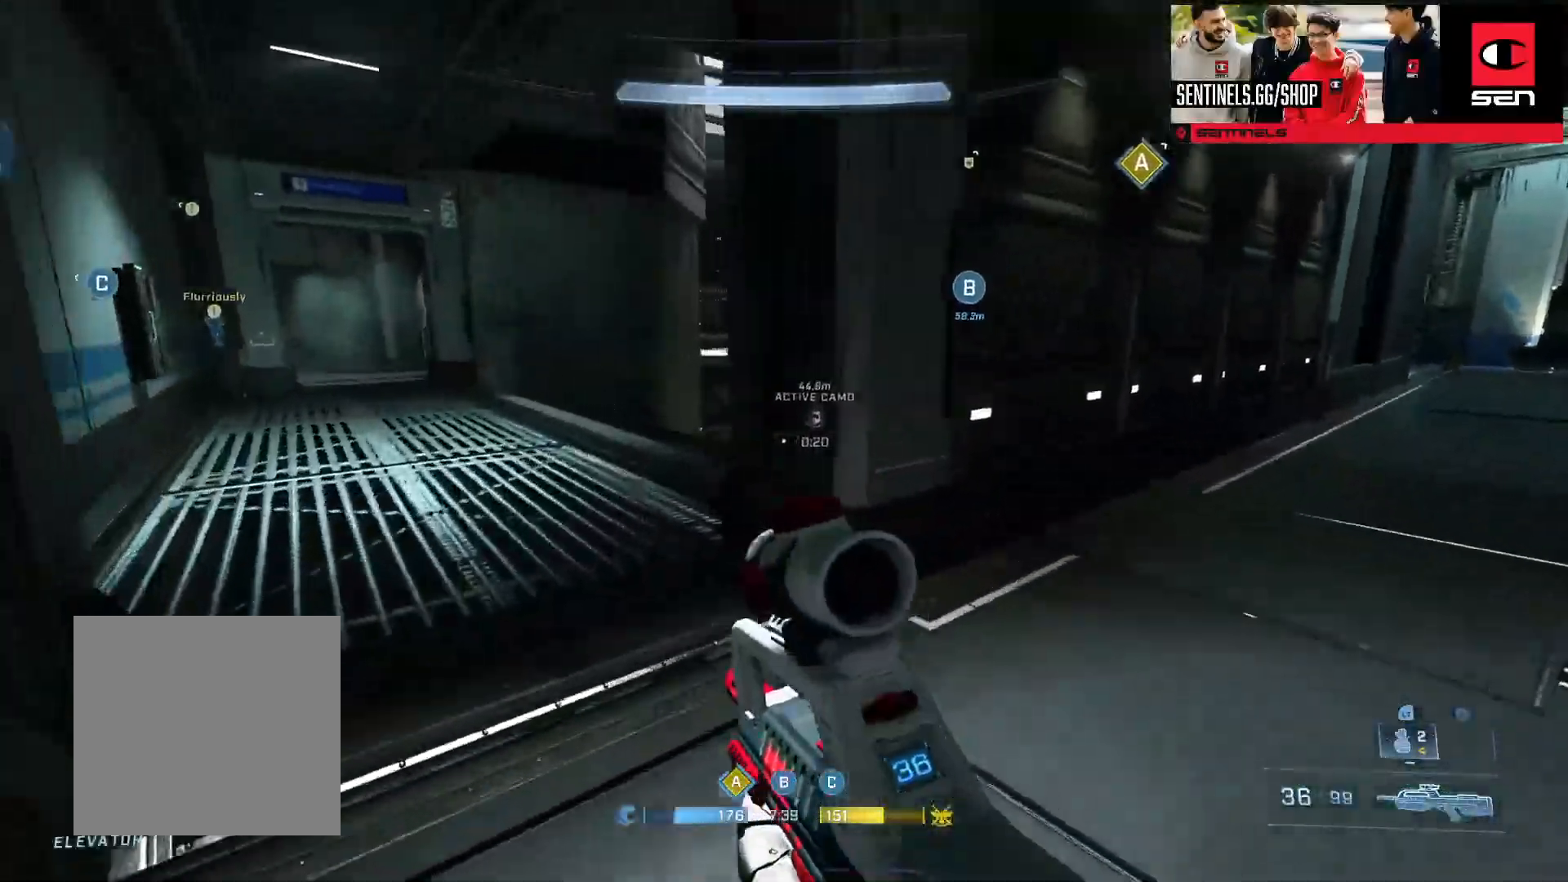
{"buttons": [], "left_stick": "up-left", "right_stick": "down-right", "events": [[151, "right_stick", "right"], [434, "right_stick", "down-right"]]}
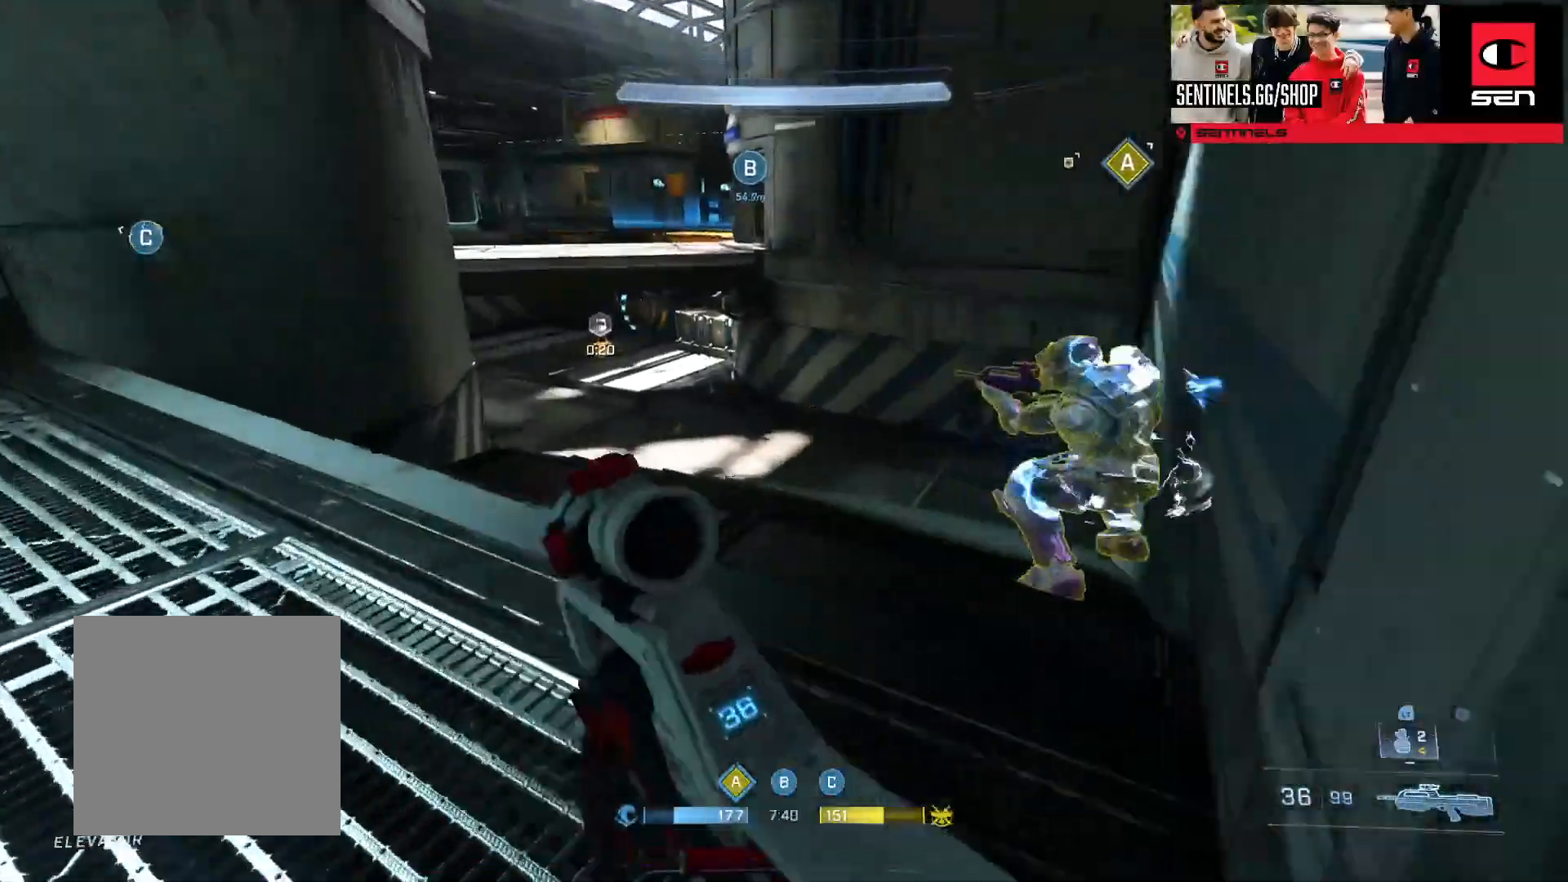
{"buttons": [], "left_stick": "down-right", "right_stick": "right", "events": [[200, "right_stick", "right"], [217, "left_stick", "right"], [317, "R1", "down"], [417, "R1", "up"], [417, "left_stick", "down-right"]]}
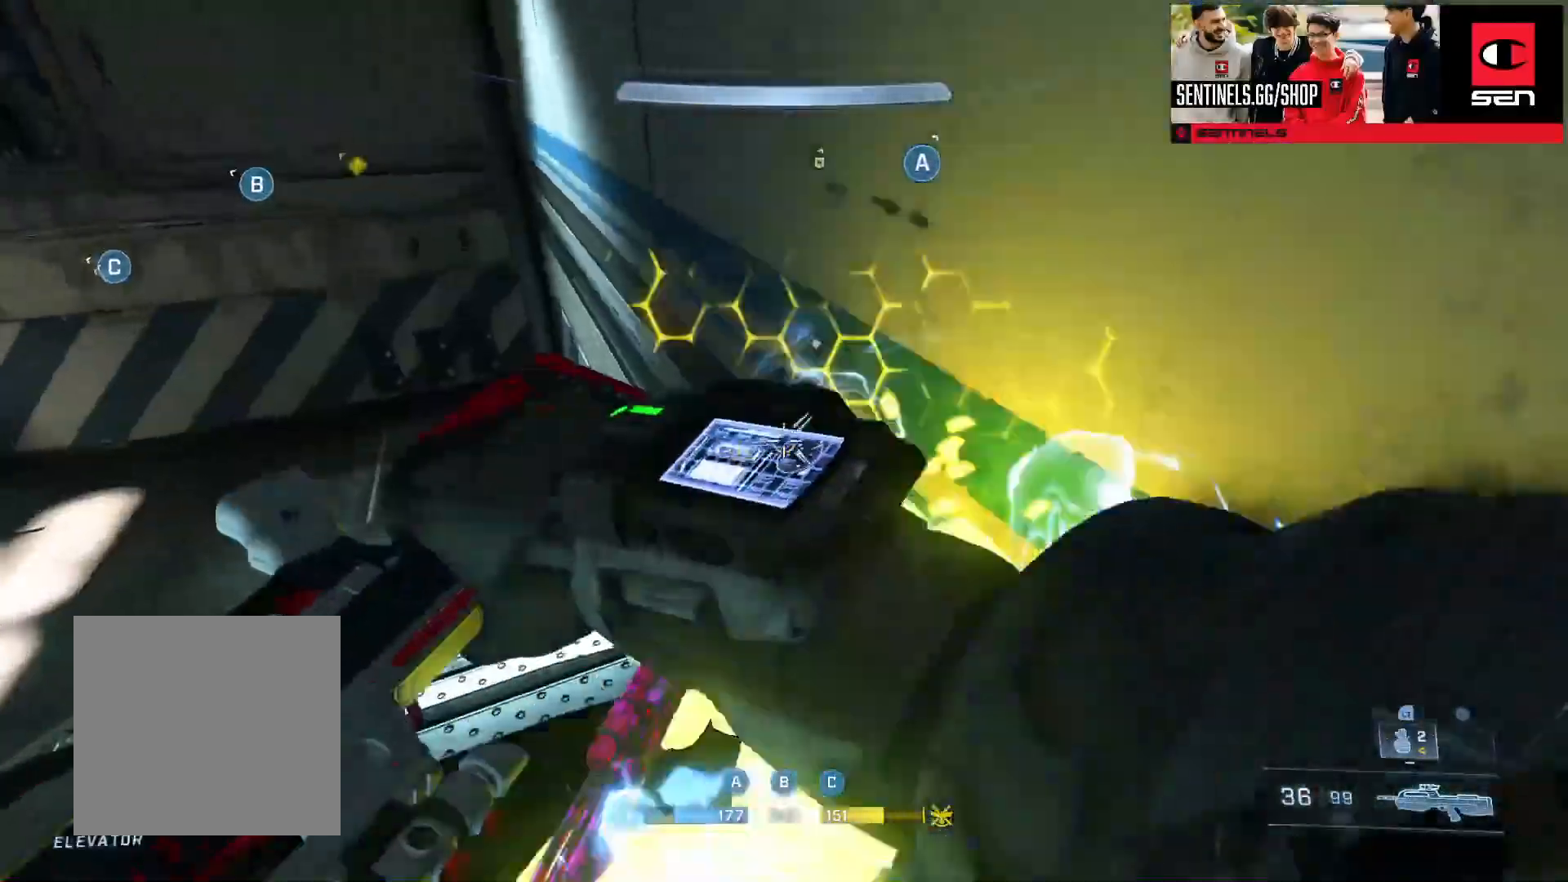
{"buttons": [], "left_stick": "down-right", "right_stick": "right", "events": [[51, "right_stick", "left"], [84, "B", "down"], [134, "right_stick", "up-left"], [201, "B", "up"], [217, "left_stick", "down-left"], [384, "left_stick", "down-right"], [418, "right_stick", "down-right"], [468, "right_stick", "right"]]}
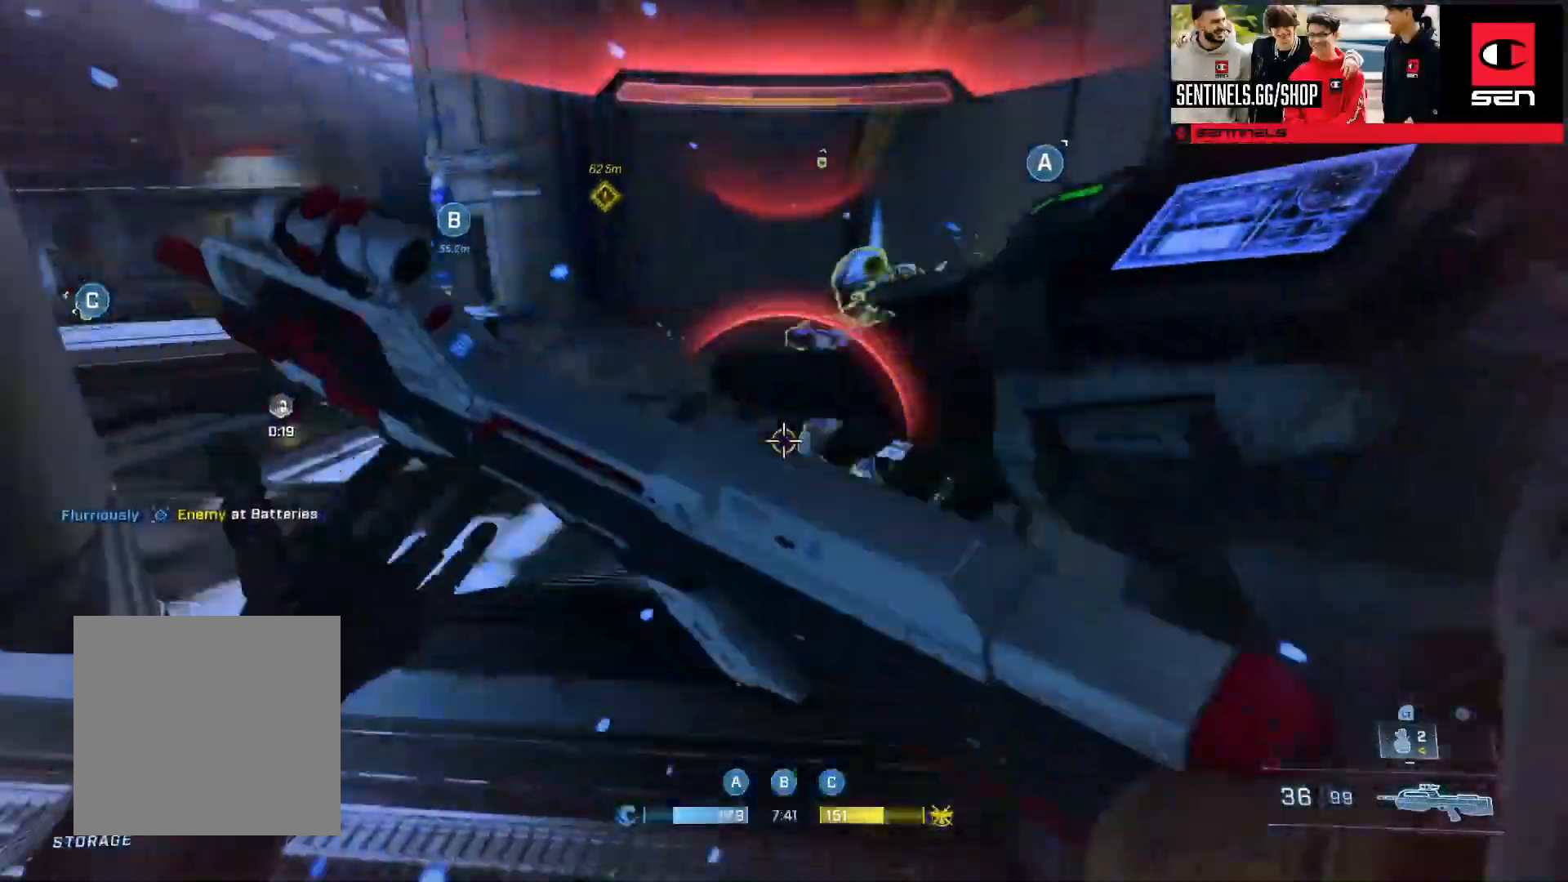
{"buttons": ["R2"], "left_stick": "right", "right_stick": "center", "events": [[33, "R2", "down"], [33, "right_stick", "up-right"], [50, "left_stick", "center"], [83, "right_stick", "up-left"], [100, "left_stick", "up"], [167, "right_stick", "up-right"], [217, "left_stick", "up-right"], [267, "right_stick", "up-left"], [317, "right_stick", "up"], [484, "left_stick", "right"], [484, "right_stick", "center"]]}
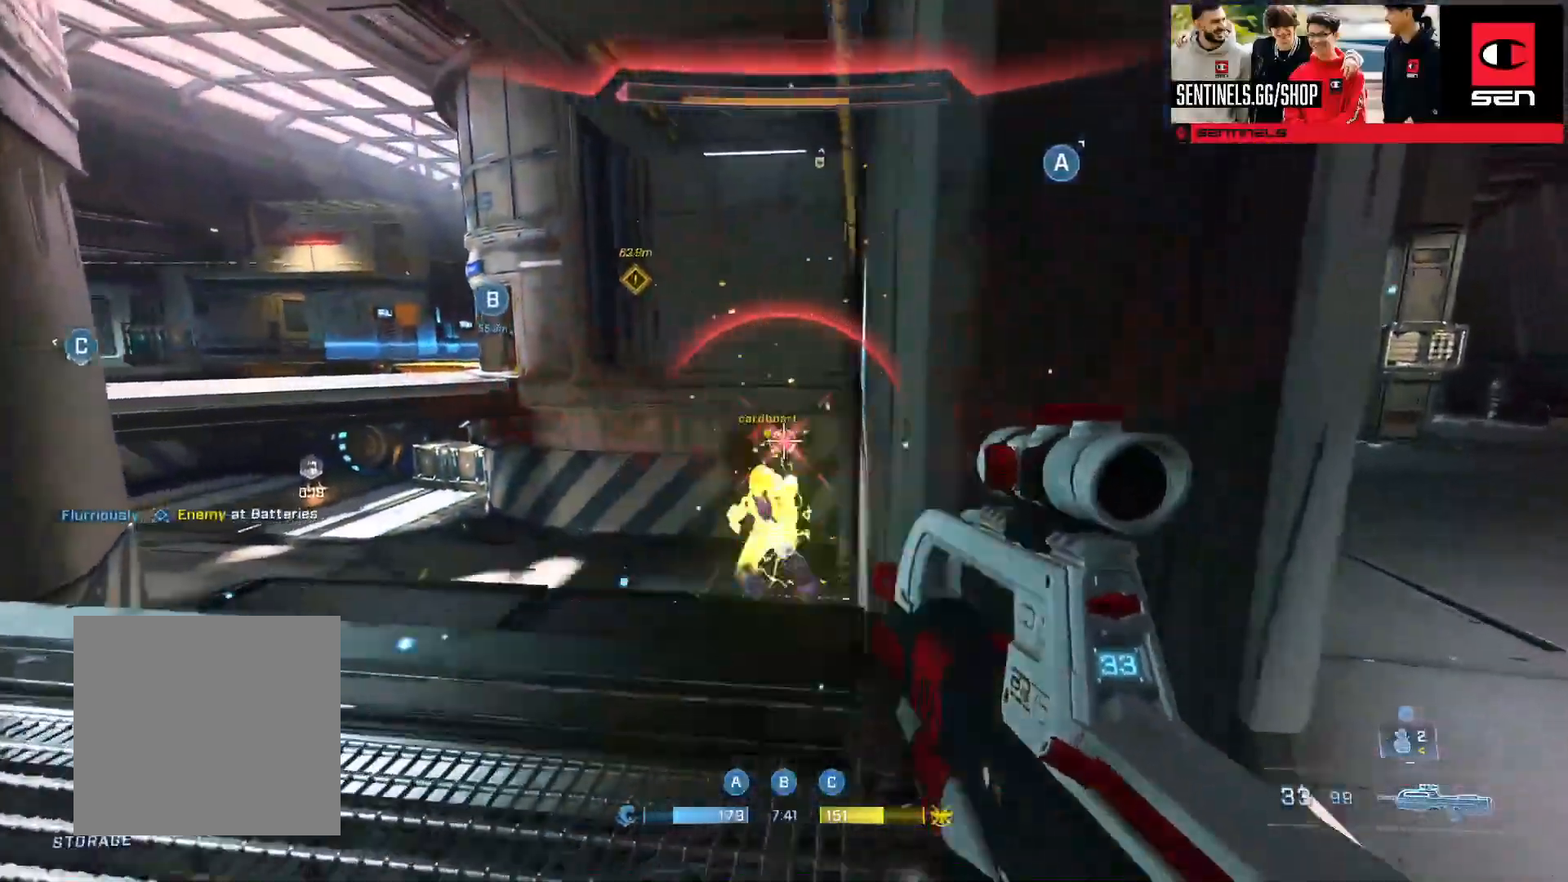
{"buttons": ["A"], "left_stick": "up-right", "right_stick": "right", "events": [[17, "right_stick", "down"], [51, "R2", "up"], [151, "right_stick", "right"], [251, "left_stick", "up-right"], [267, "B", "down"], [351, "B", "up"], [451, "A", "down"]]}
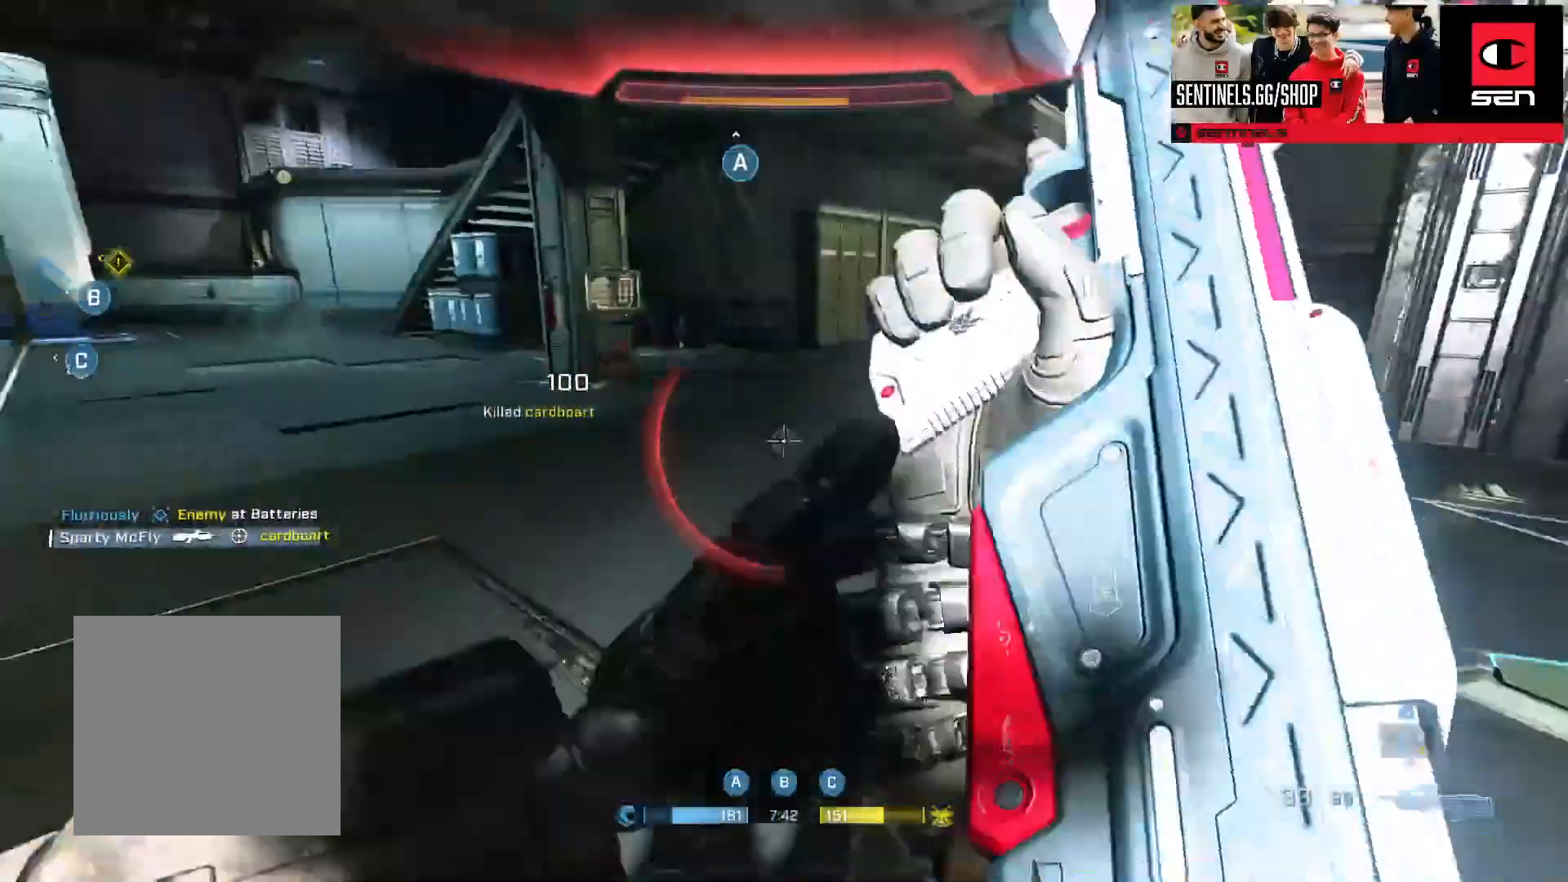
{"buttons": [], "left_stick": "up", "right_stick": "up", "events": [[33, "A", "up"], [100, "A", "down"], [217, "A", "up"], [234, "left_stick", "up"], [234, "right_stick", "center"], [434, "A", "down"], [467, "right_stick", "up"], [484, "A", "up"]]}
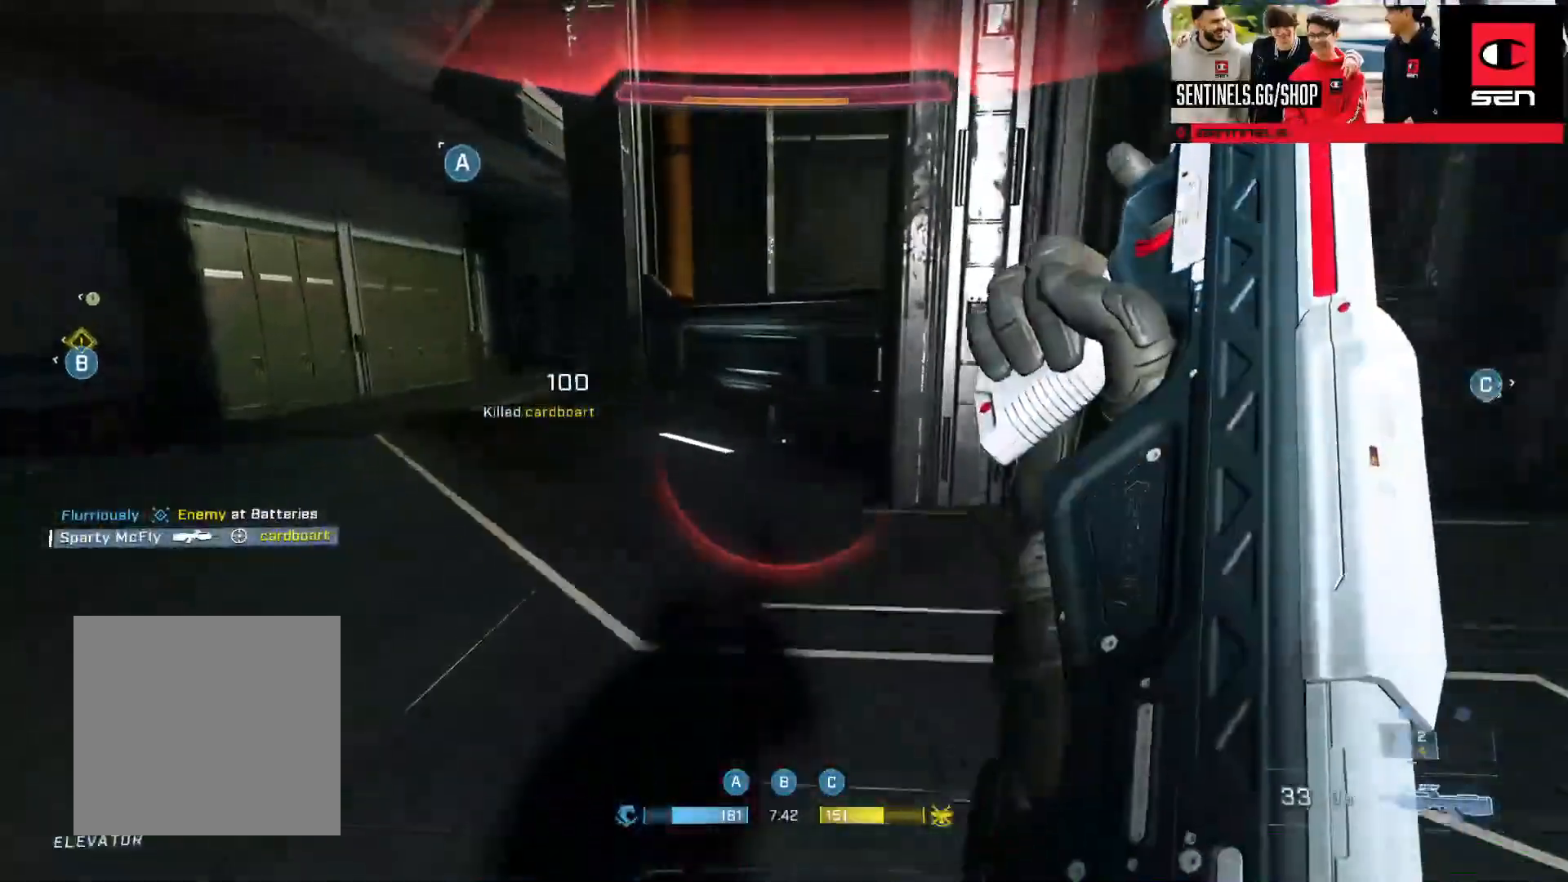
{"buttons": ["Y"], "left_stick": "up", "right_stick": "center", "events": [[51, "right_stick", "center"], [84, "A", "down"], [184, "A", "up"], [468, "Y", "down"]]}
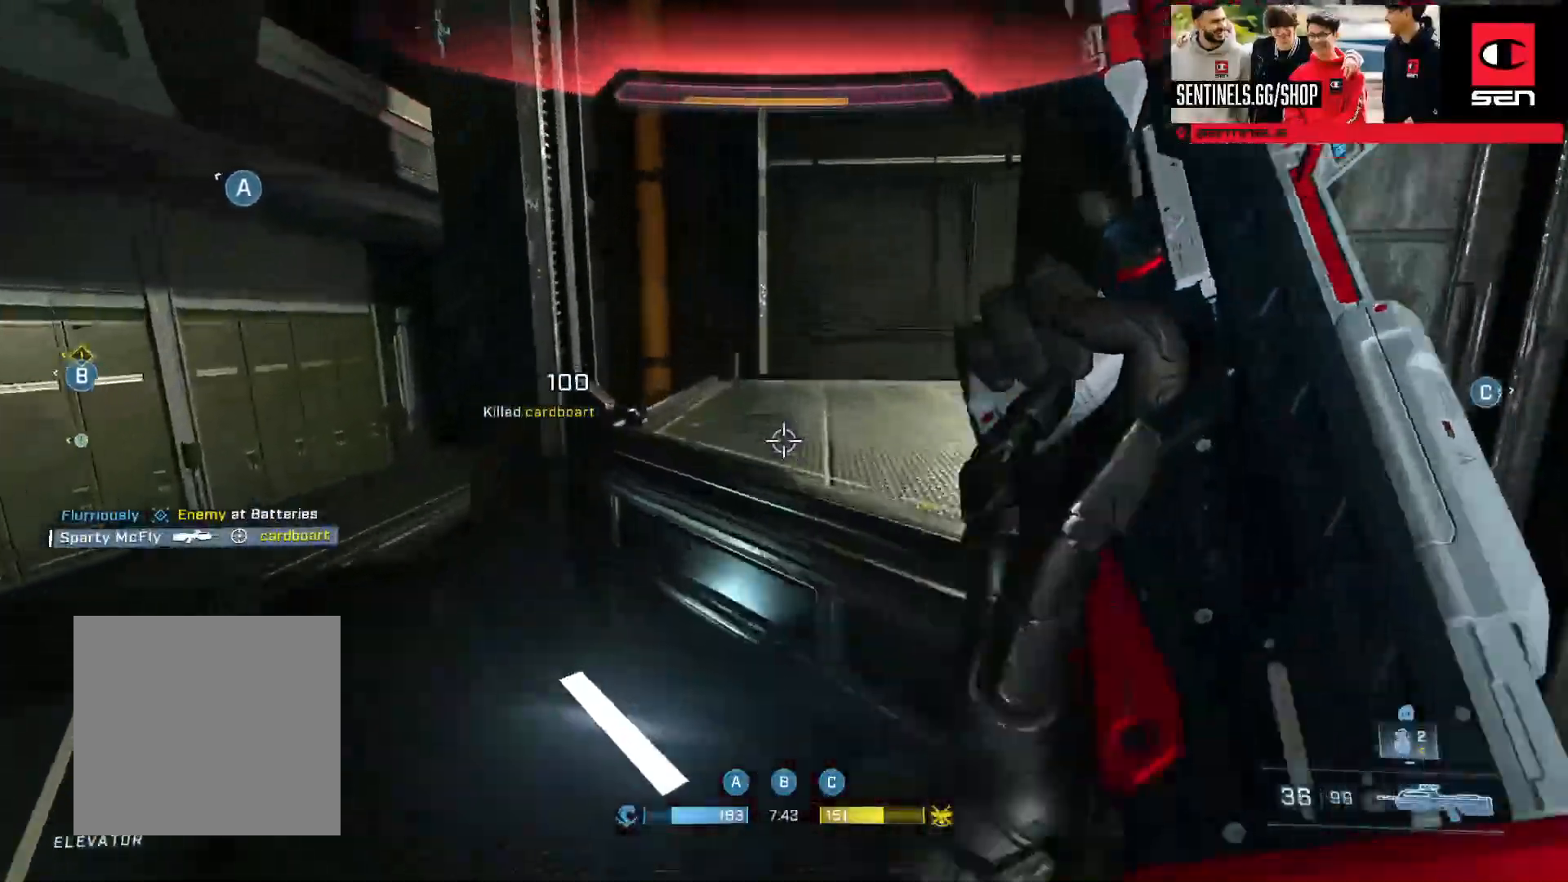
{"buttons": [], "left_stick": "up-right", "right_stick": "up-left", "events": [[50, "Y", "up"], [150, "right_stick", "left"], [334, "left_stick", "up-right"], [467, "right_stick", "up-left"]]}
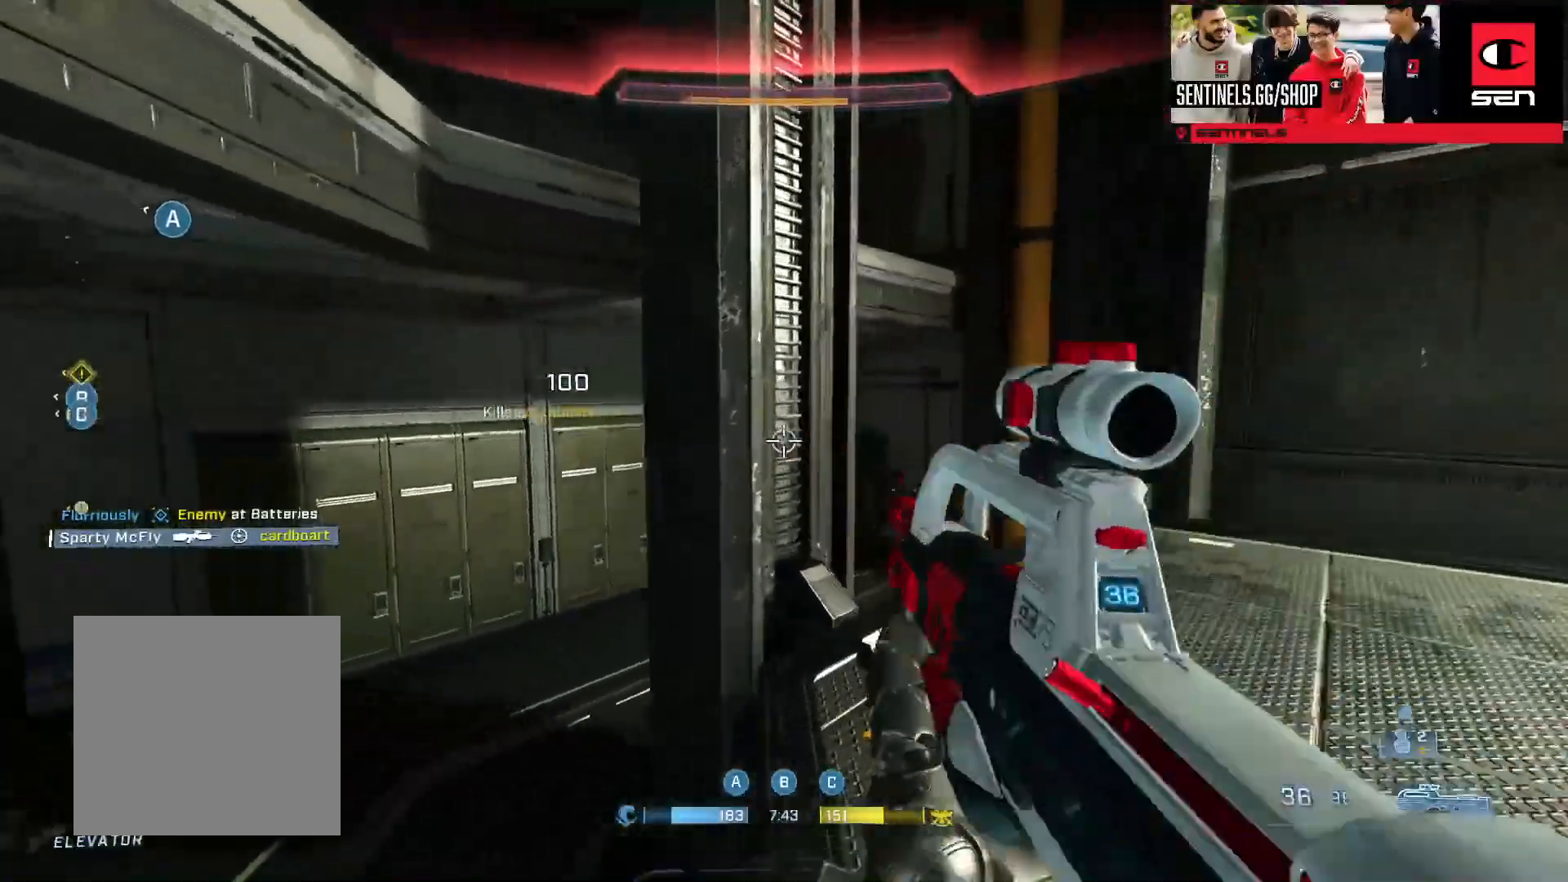
{"buttons": [], "left_stick": "up", "right_stick": "center", "events": [[17, "A", "down"], [50, "right_stick", "center"], [101, "A", "up"], [167, "A", "down"], [184, "right_stick", "up"], [234, "A", "up"], [284, "left_stick", "up"], [334, "right_stick", "center"]]}
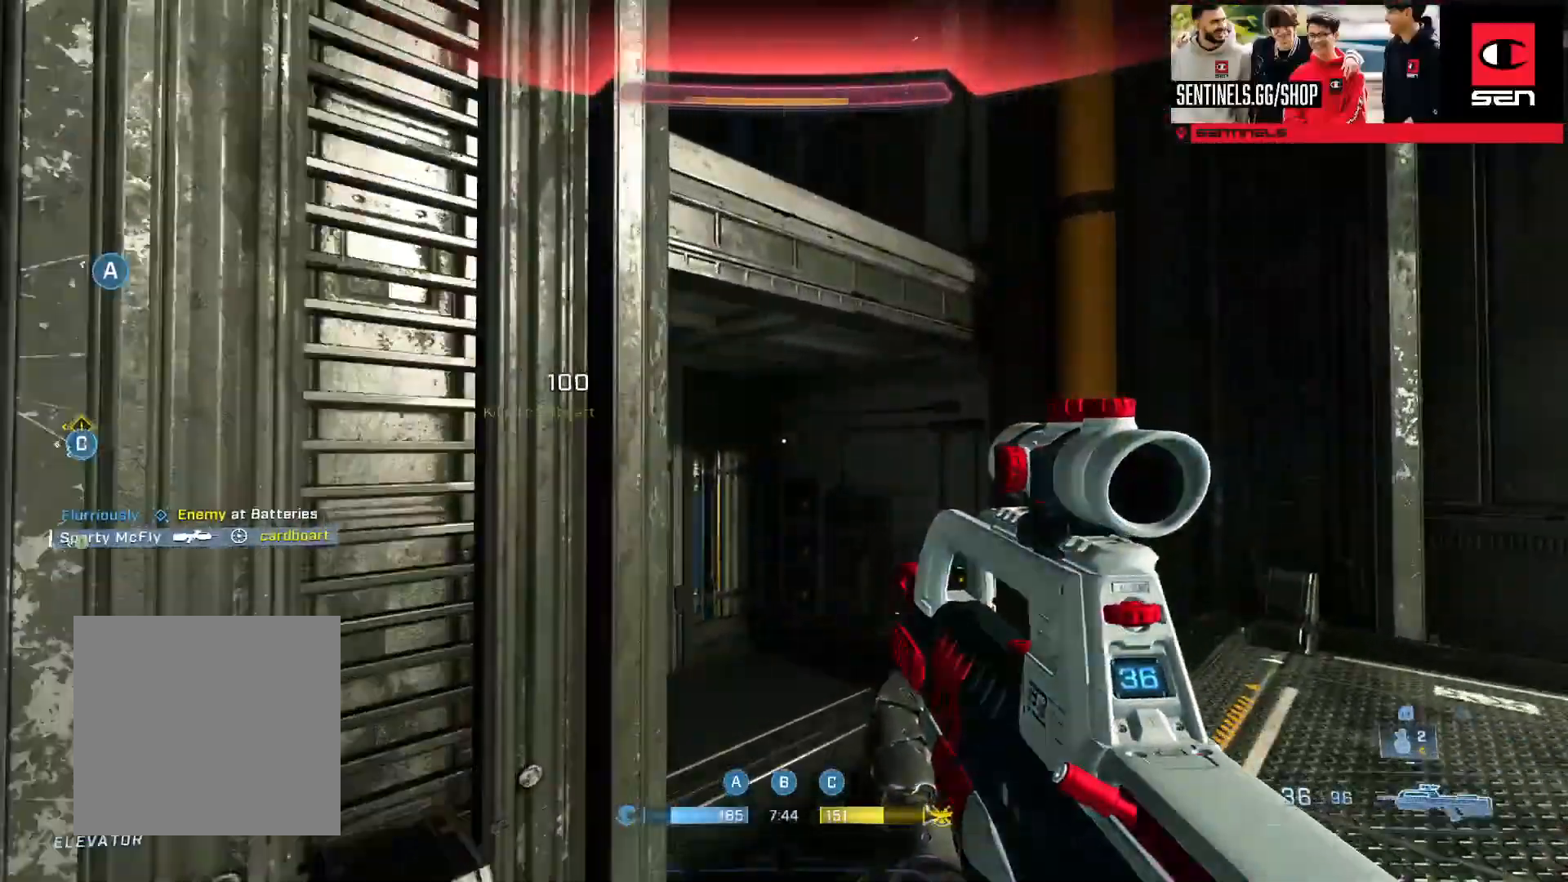
{"buttons": [], "left_stick": "down-right", "right_stick": "left", "events": [[34, "right_stick", "left"], [317, "left_stick", "right"], [367, "left_stick", "down-right"]]}
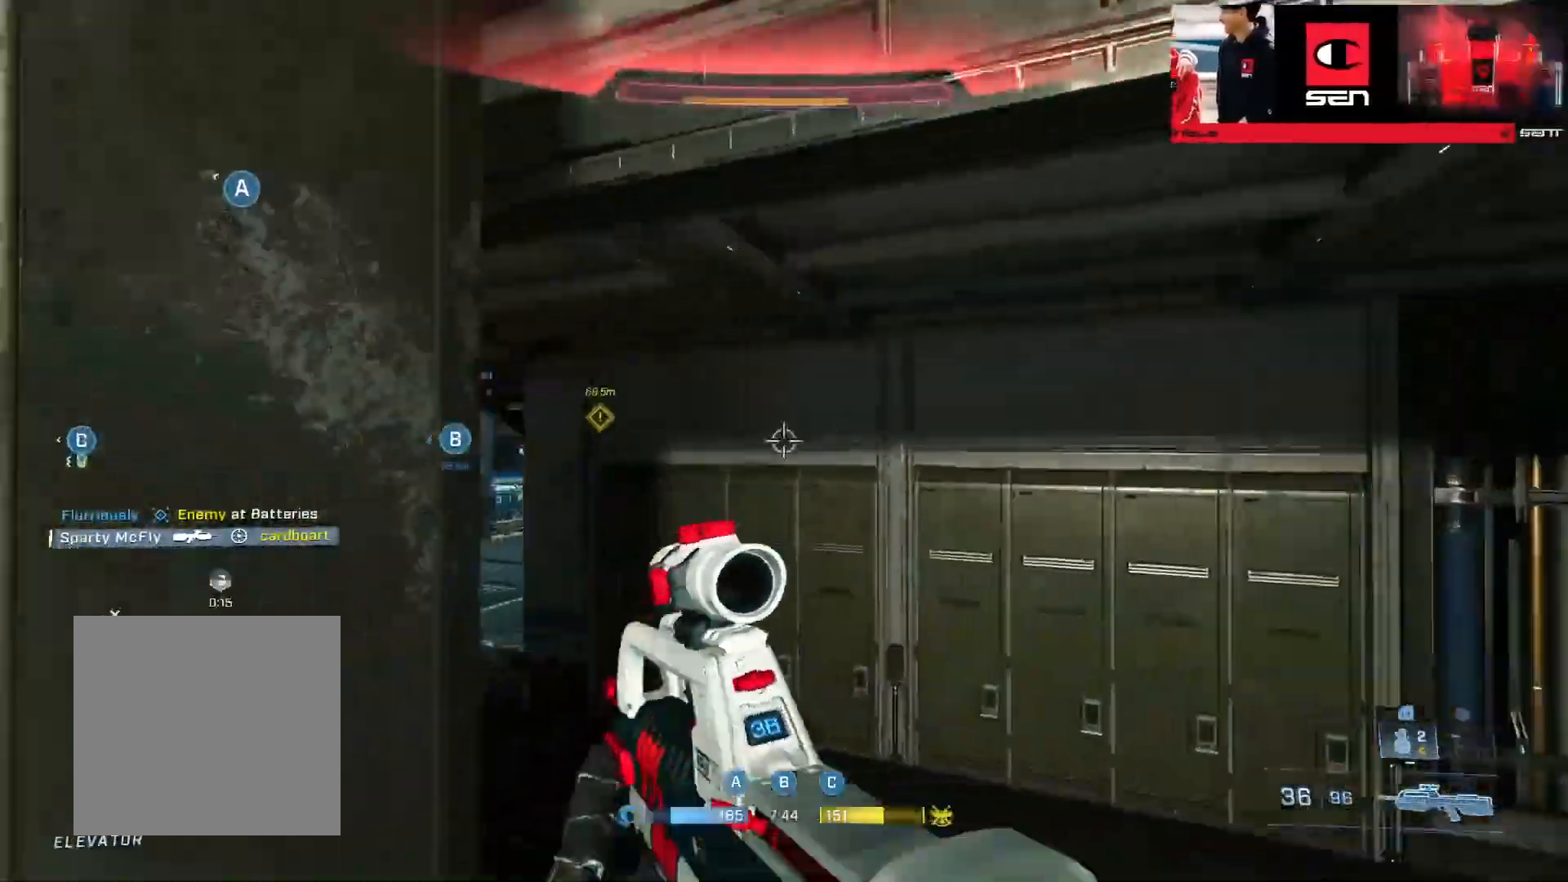
{"buttons": [], "left_stick": "center", "right_stick": "center", "events": [[117, "left_stick", "center"], [200, "right_stick", "center"]]}
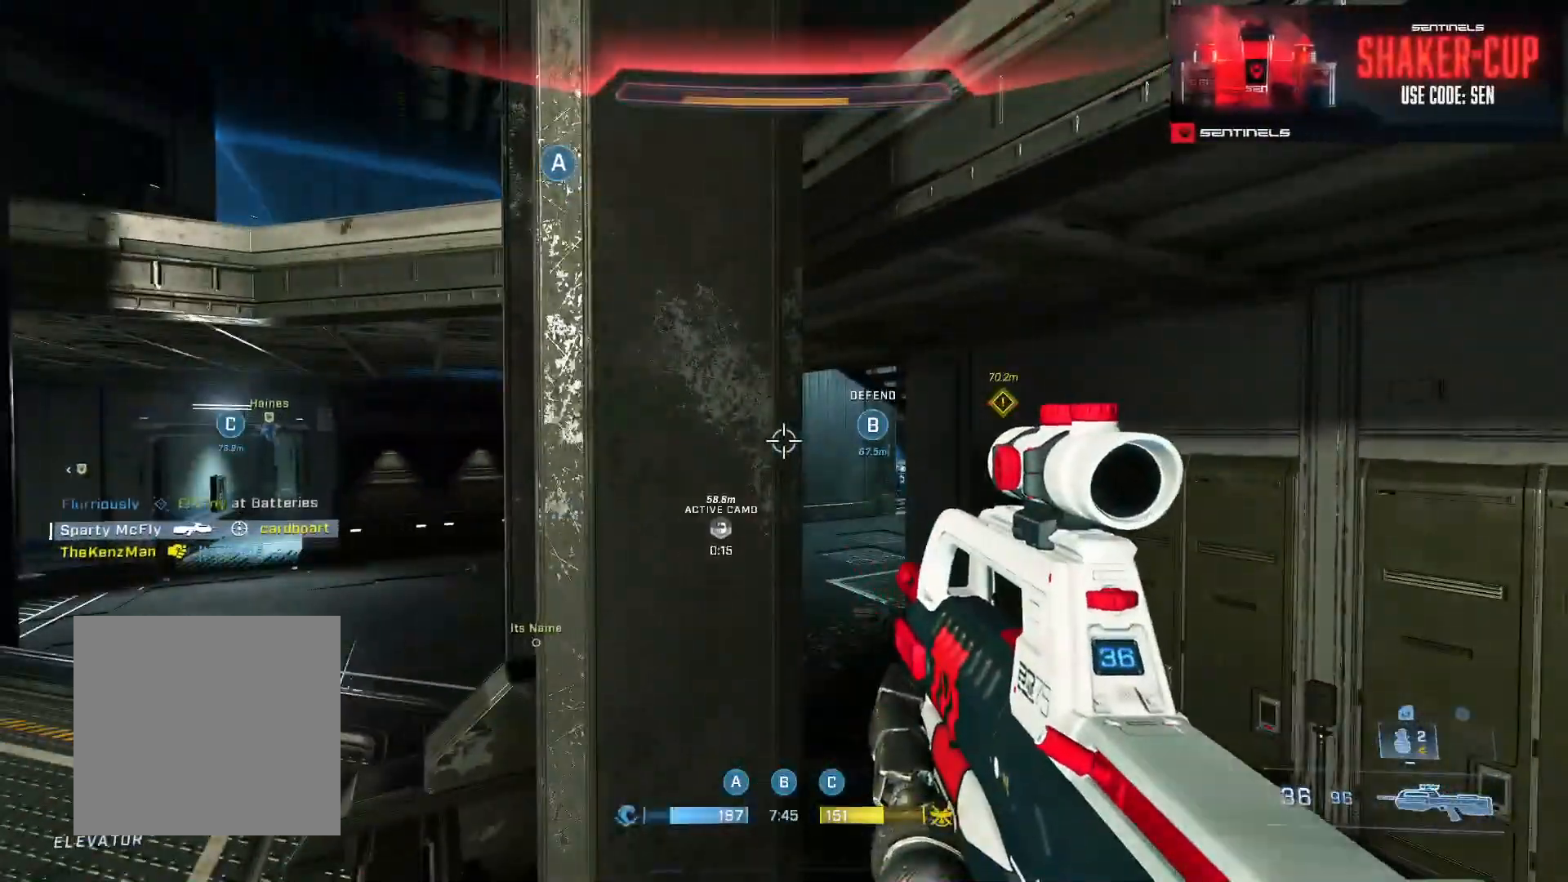
{"buttons": [], "left_stick": "up-right", "right_stick": "right", "events": [[117, "right_stick", "right"], [184, "left_stick", "up-right"], [217, "right_stick", "center"], [367, "right_stick", "right"]]}
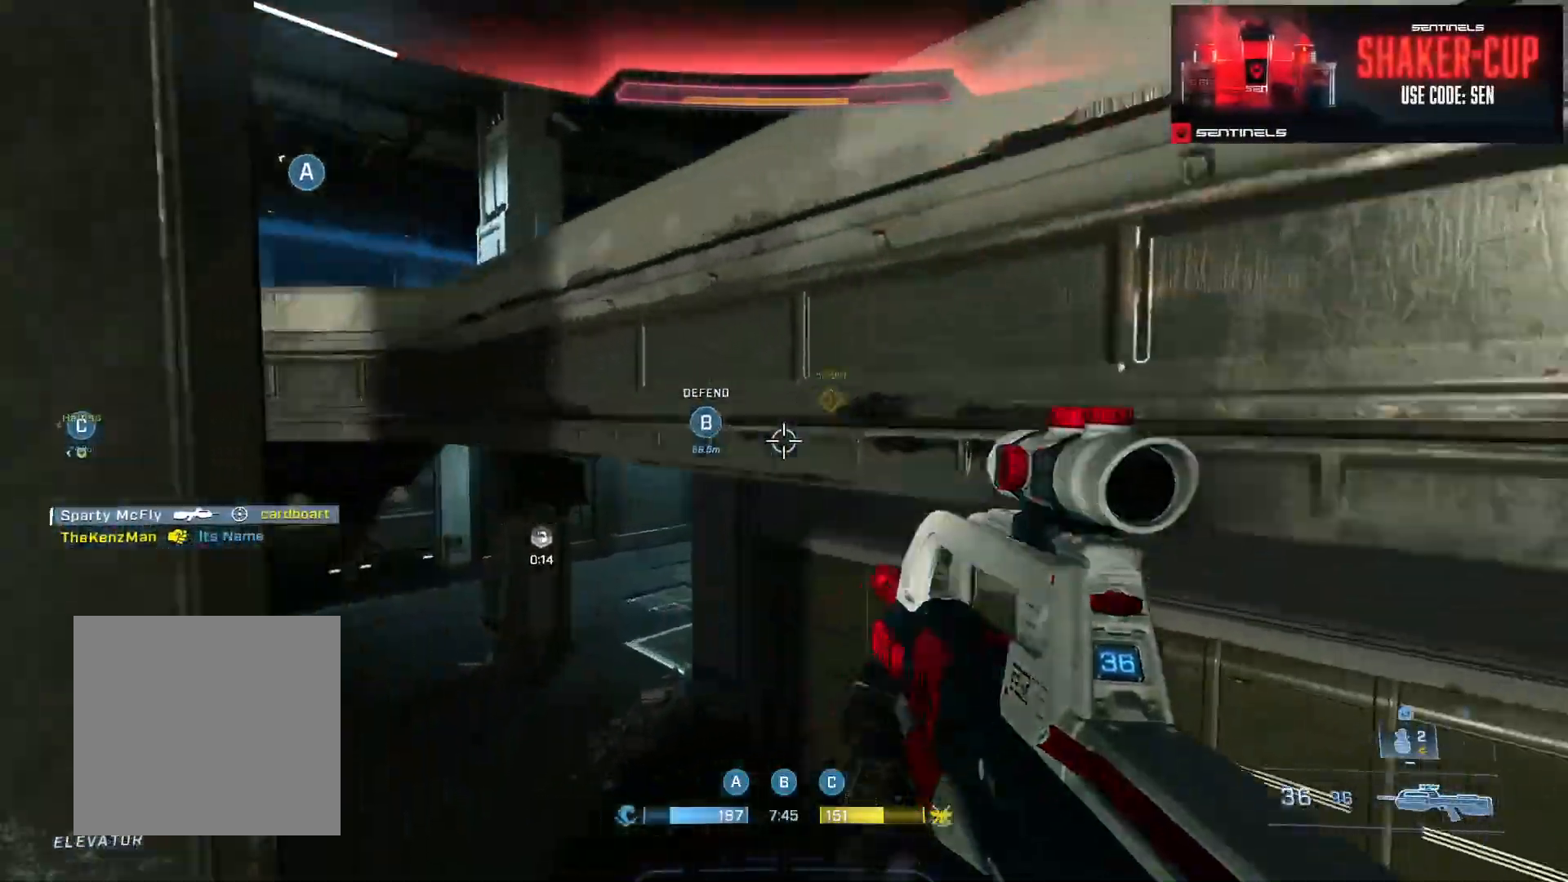
{"buttons": [], "left_stick": "up-right", "right_stick": "center", "events": [[33, "right_stick", "center"], [117, "L1", "down"], [183, "L1", "up"]]}
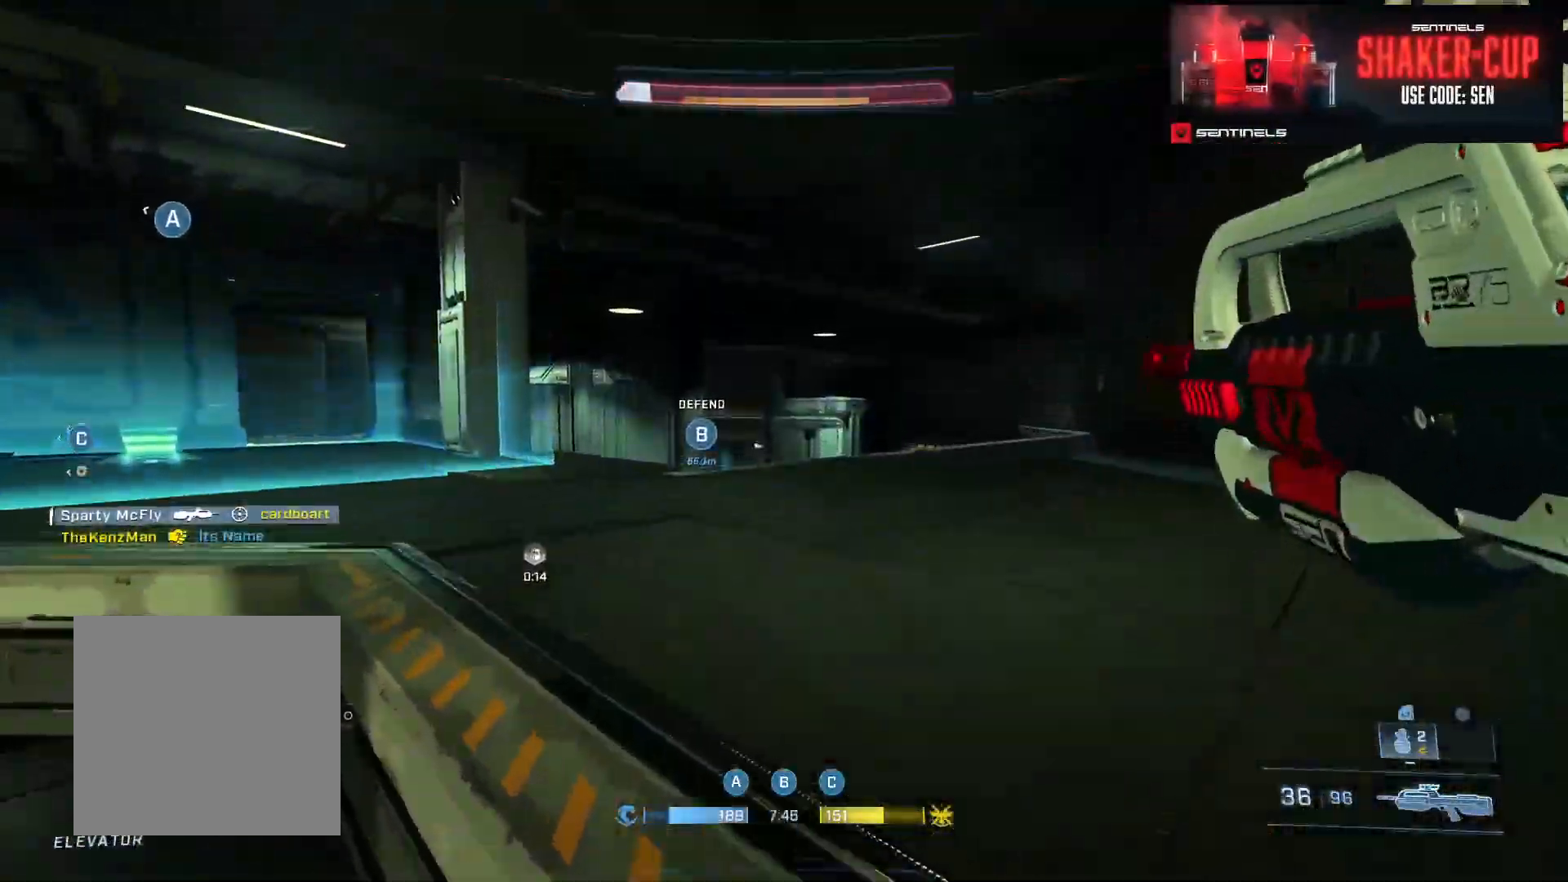
{"buttons": [], "left_stick": "down", "right_stick": "center", "events": [[17, "right_stick", "down-left"], [100, "left_stick", "center"], [351, "left_stick", "down-right"], [384, "right_stick", "center"], [417, "left_stick", "down"]]}
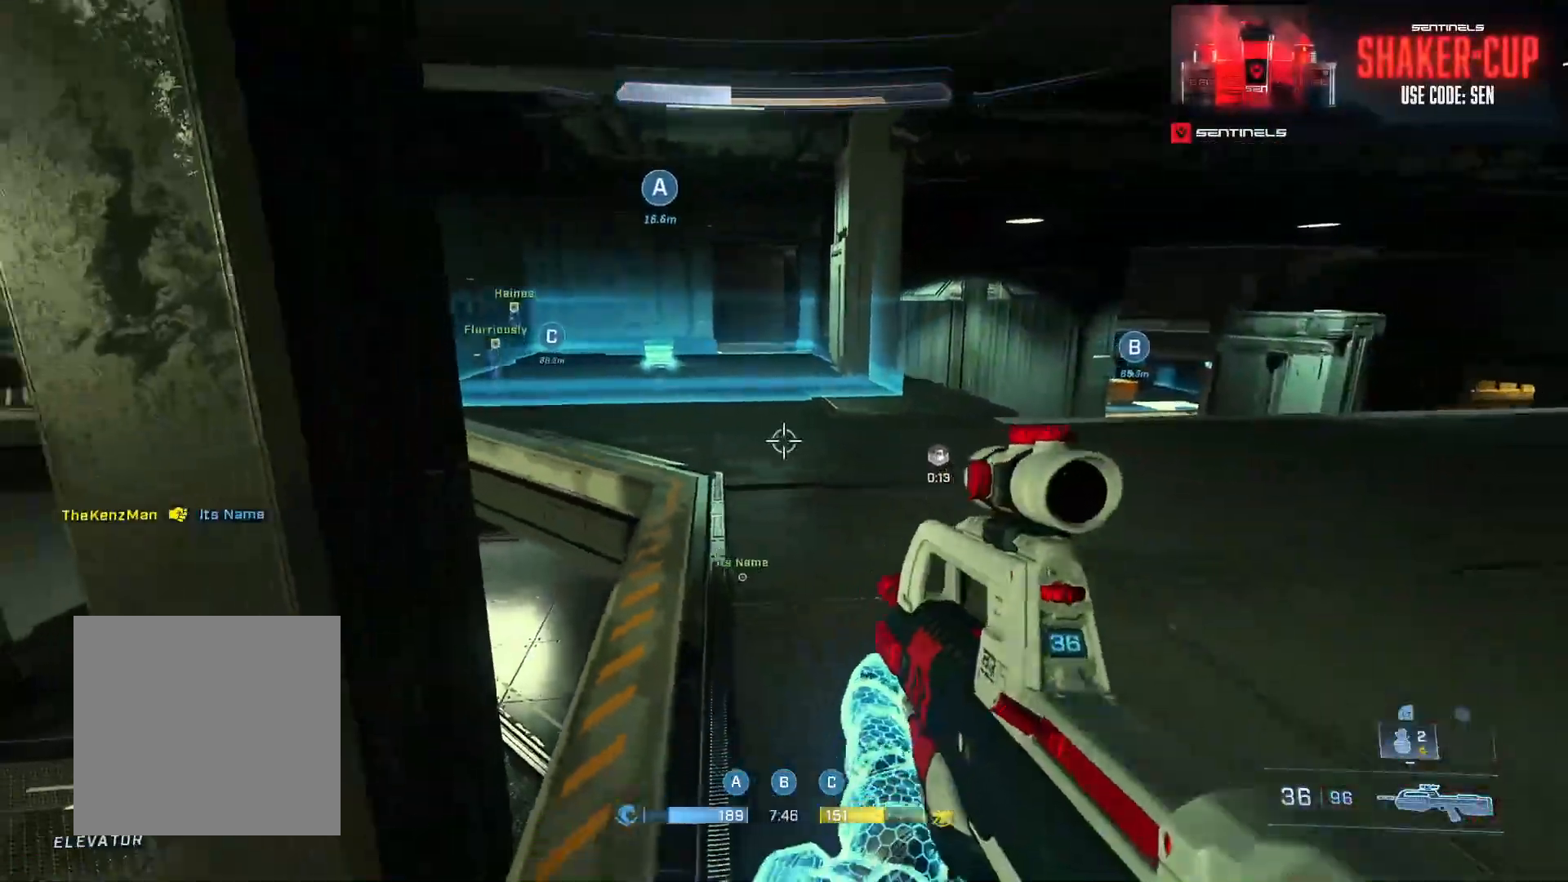
{"buttons": [], "left_stick": "left", "right_stick": "up", "events": [[50, "right_stick", "left"], [150, "right_stick", "down-left"], [250, "right_stick", "center"], [267, "left_stick", "left"], [450, "right_stick", "up"]]}
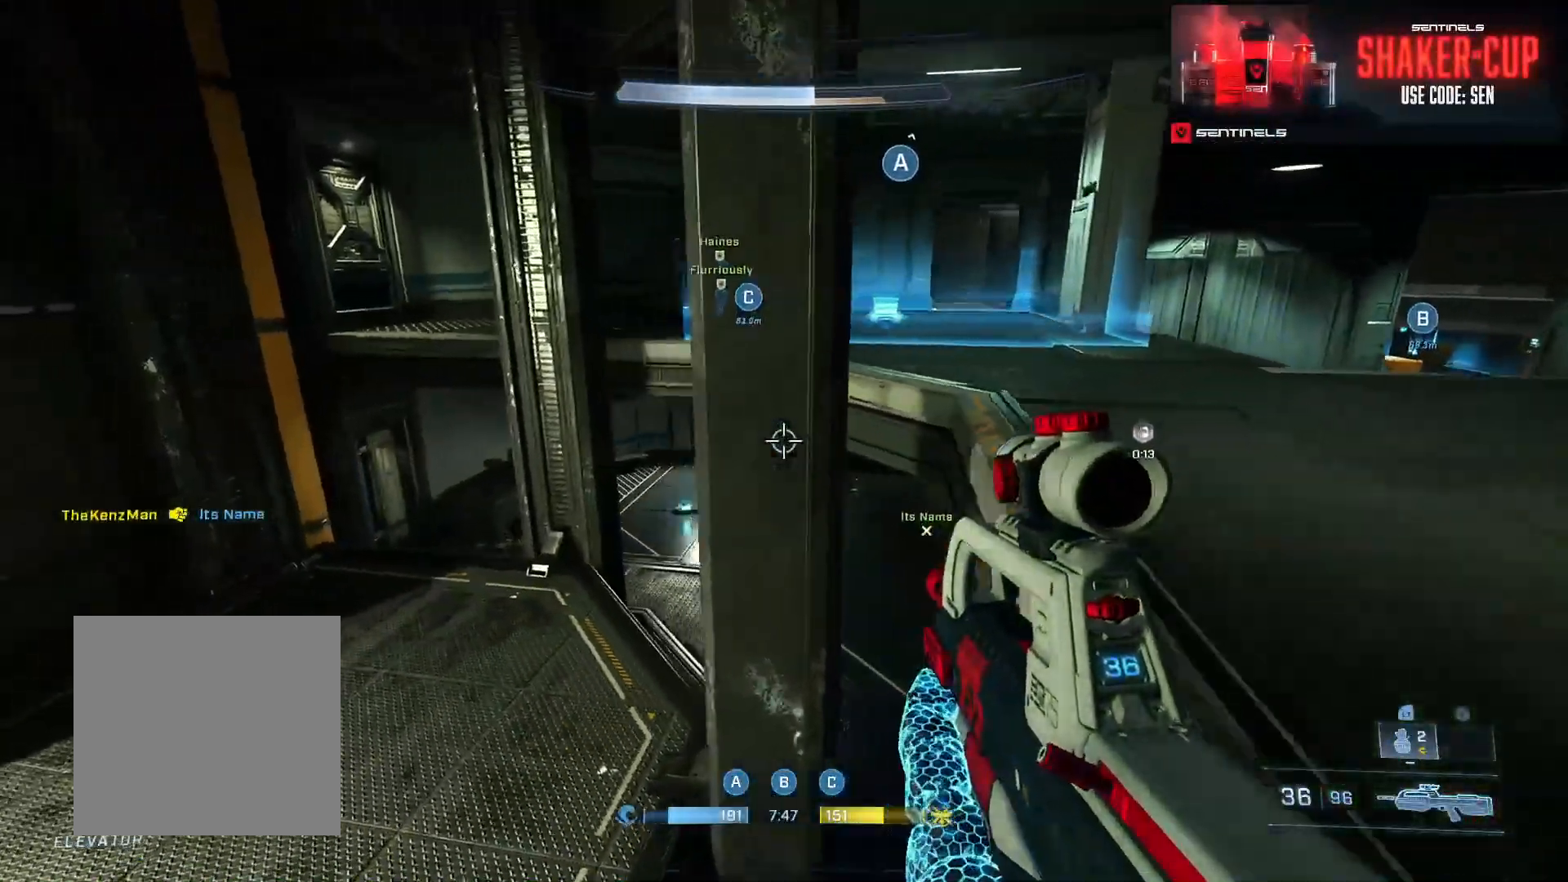
{"buttons": [], "left_stick": "left", "right_stick": "up-right", "events": [[117, "right_stick", "up-right"]]}
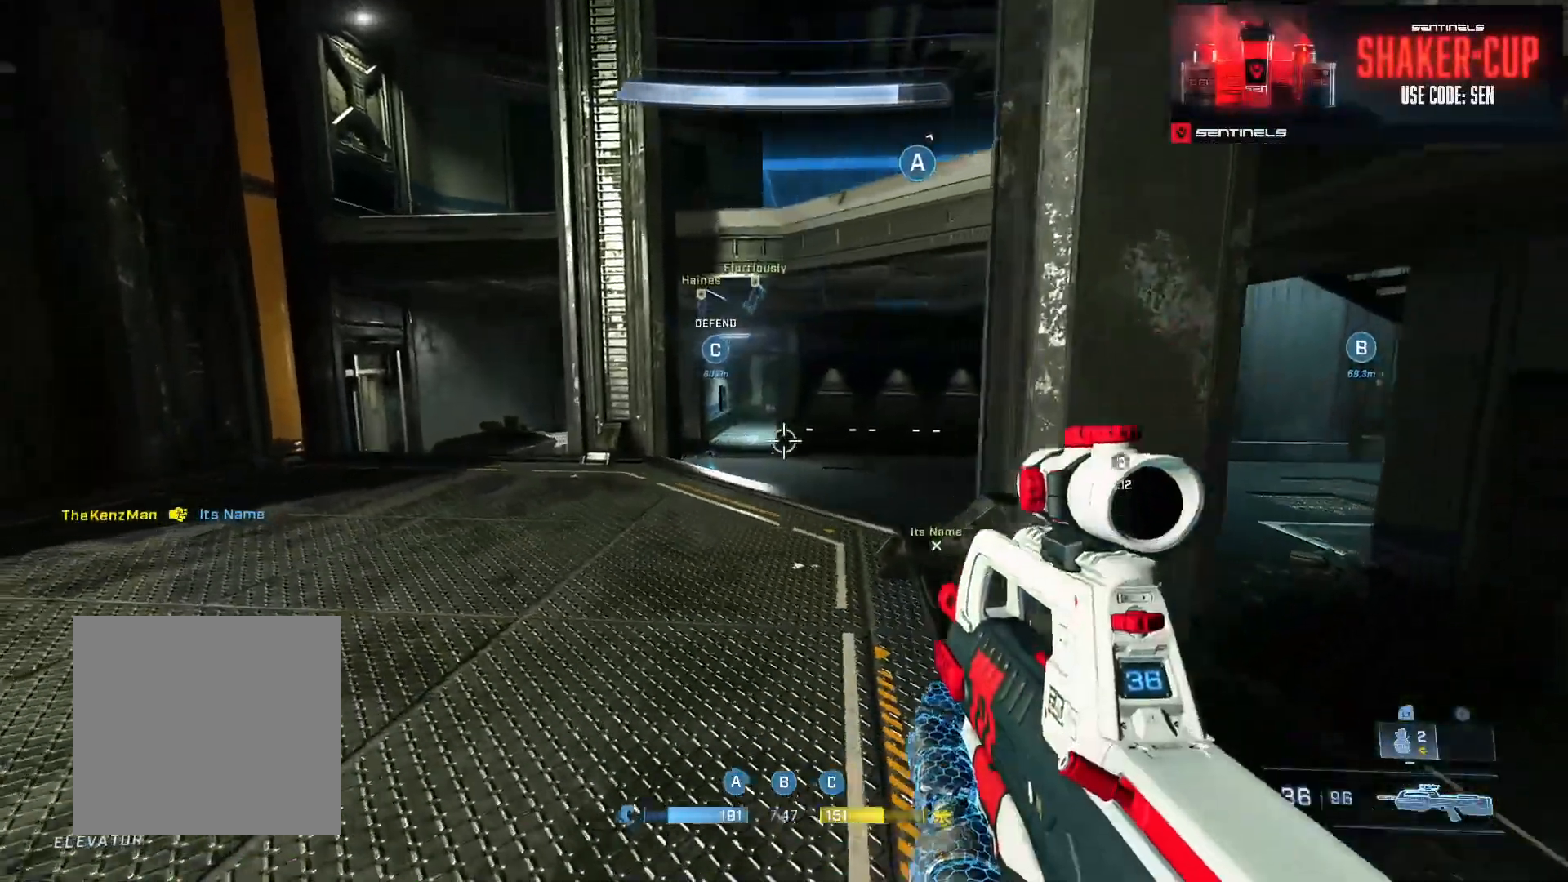
{"buttons": [], "left_stick": "up", "right_stick": "down", "events": [[16, "right_stick", "center"], [33, "left_stick", "up-left"], [233, "right_stick", "down"], [350, "left_stick", "up"]]}
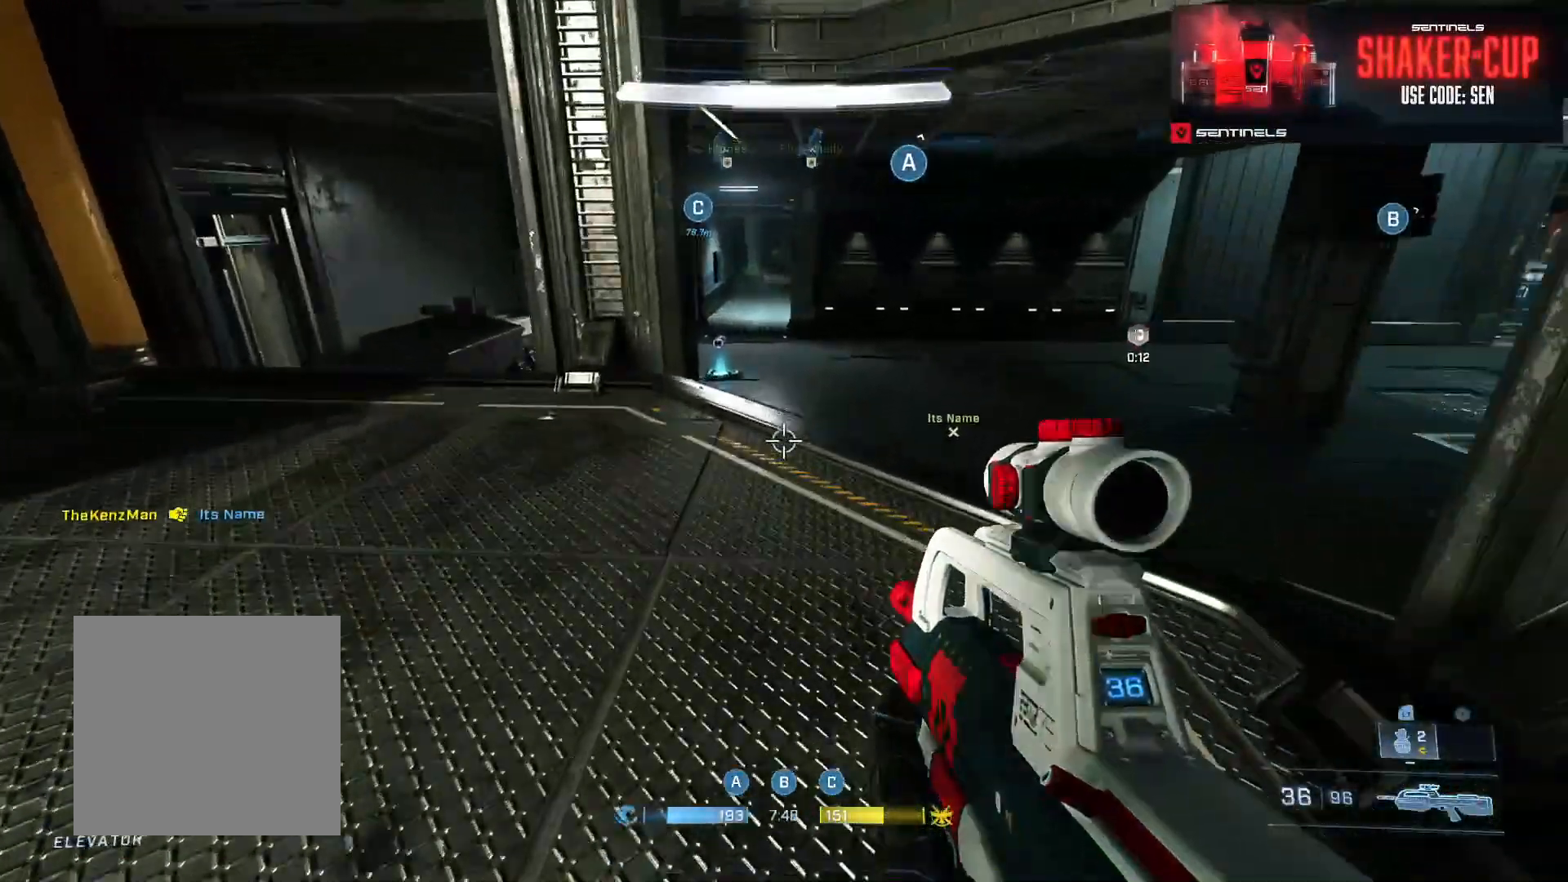
{"buttons": [], "left_stick": "up", "right_stick": "center", "events": [[267, "right_stick", "center"], [334, "right_stick", "up"], [401, "A", "down"], [467, "A", "up"], [467, "right_stick", "center"]]}
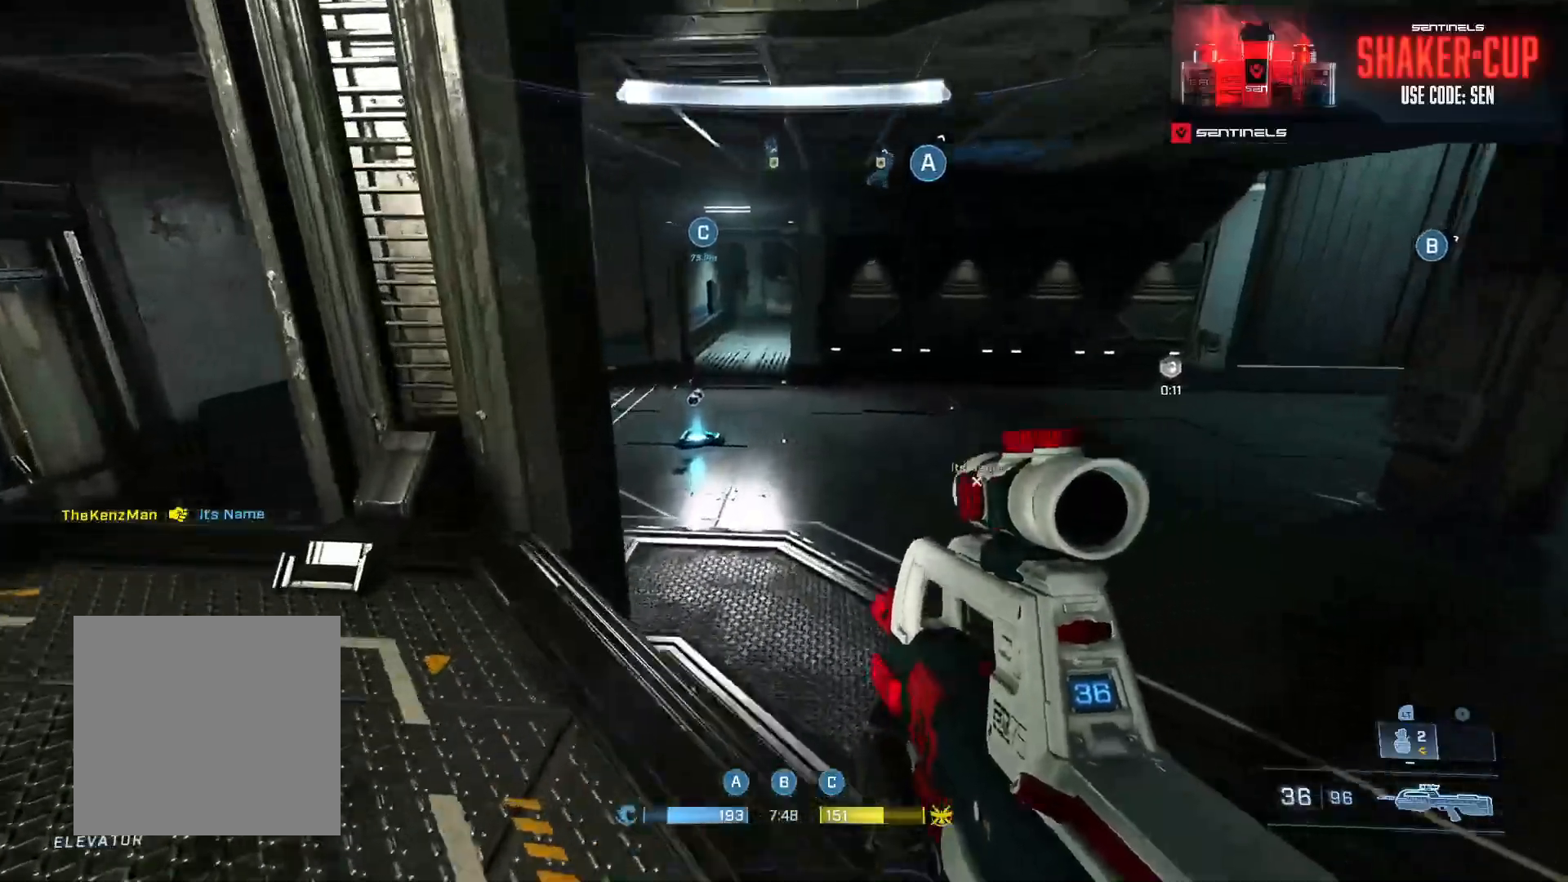
{"buttons": [], "left_stick": "up", "right_stick": "up", "events": [[67, "A", "down"], [133, "A", "up"], [217, "A", "down"], [300, "A", "up"], [350, "right_stick", "up"]]}
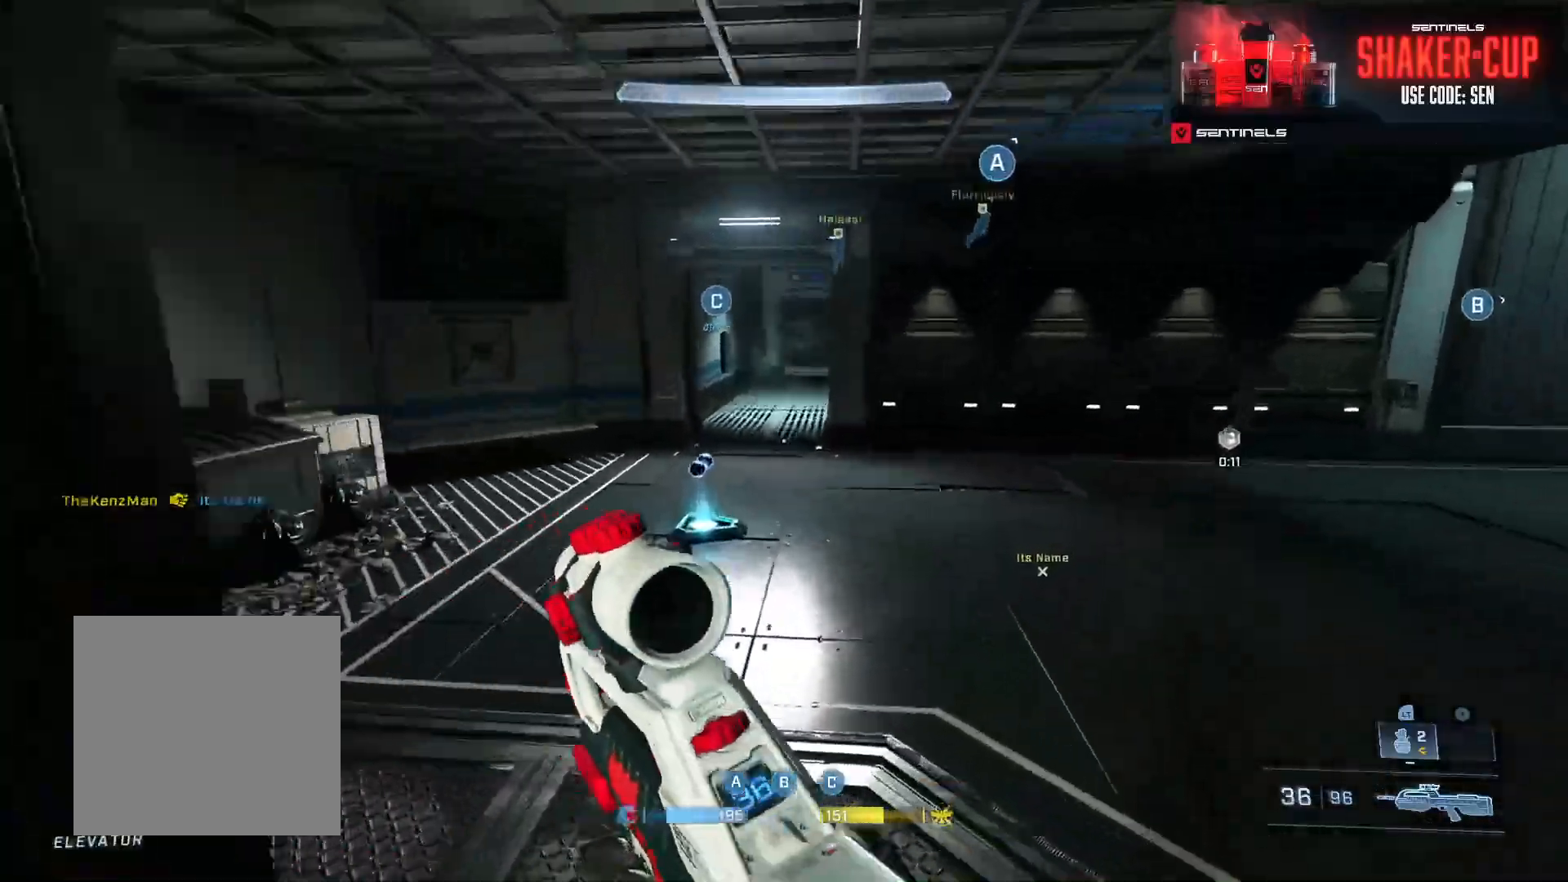
{"buttons": ["DPAD_DOWN"], "left_stick": "center", "right_stick": "right", "events": [[17, "right_stick", "center"], [34, "L3", "down"], [184, "L3", "up"], [217, "right_stick", "up-right"], [284, "left_stick", "center"], [401, "right_stick", "center"], [501, "DPAD_DOWN", "down"], [501, "right_stick", "right"]]}
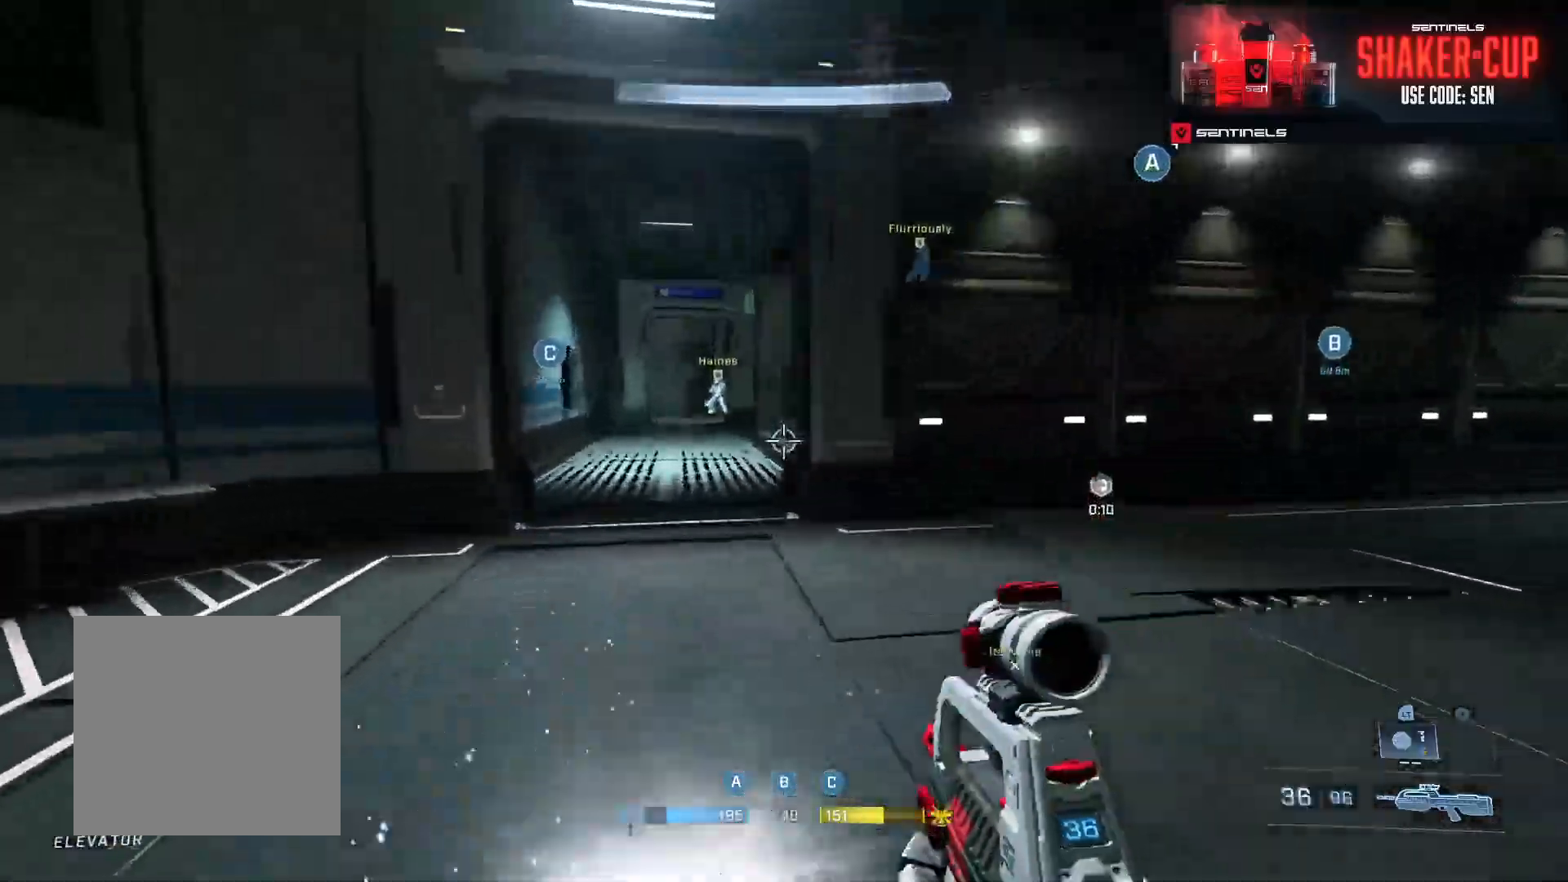
{"buttons": [], "left_stick": "up", "right_stick": "right", "events": [[100, "DPAD_DOWN", "up"], [283, "left_stick", "up"], [283, "right_stick", "down-right"], [383, "A", "down"], [383, "right_stick", "center"], [467, "A", "up"], [500, "right_stick", "right"]]}
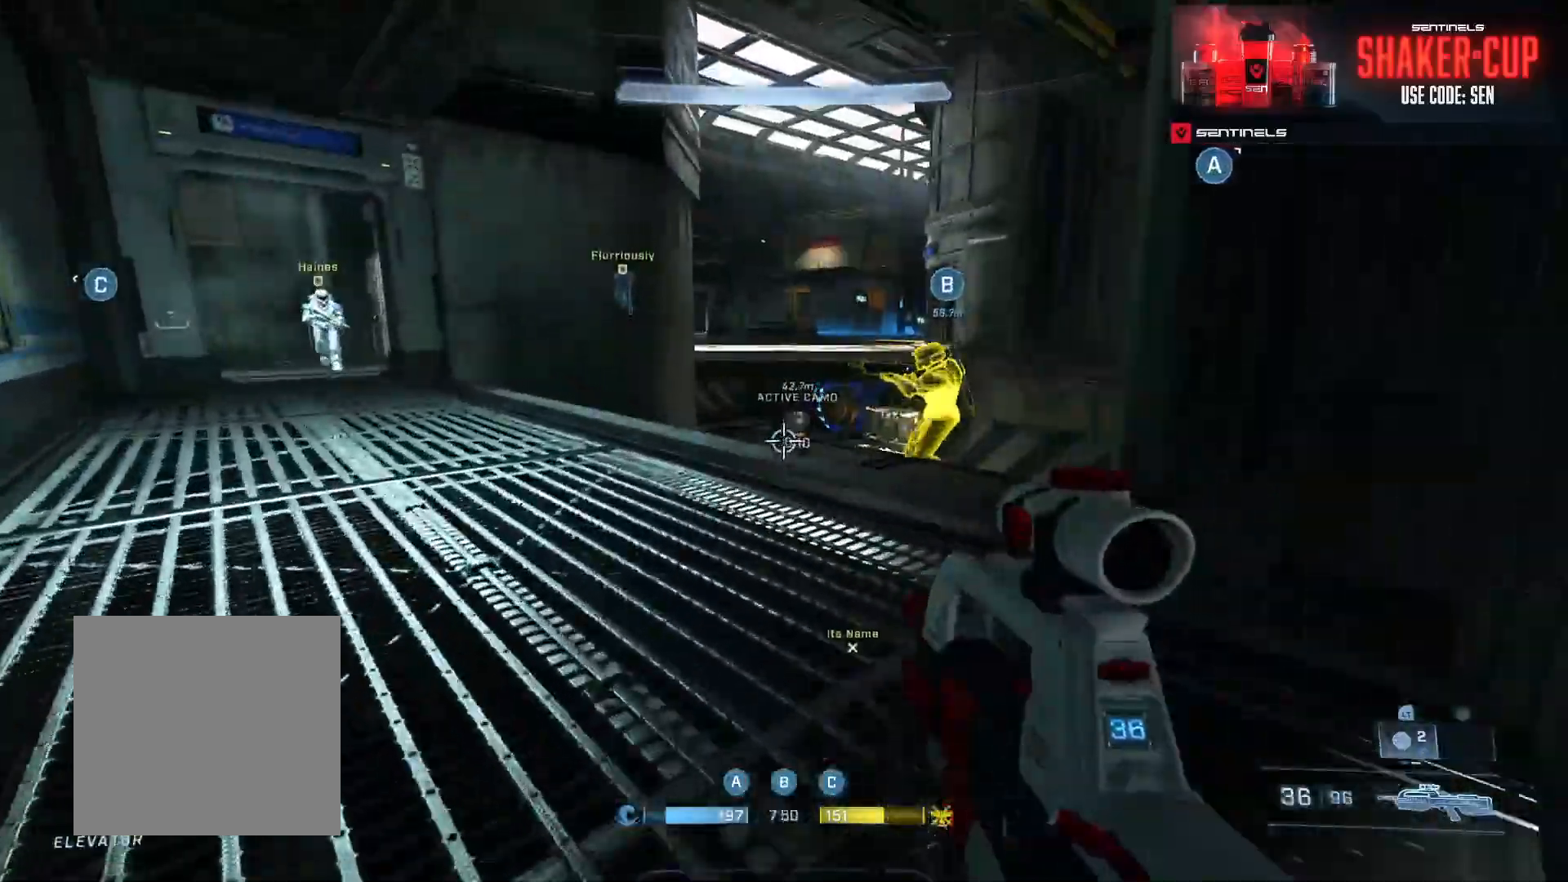
{"buttons": ["R1"], "left_stick": "up", "right_stick": "center", "events": [[184, "right_stick", "up-right"], [200, "left_stick", "right"], [317, "R2", "down"], [351, "left_stick", "up"], [401, "right_stick", "center"], [451, "R2", "up"], [484, "R1", "down"]]}
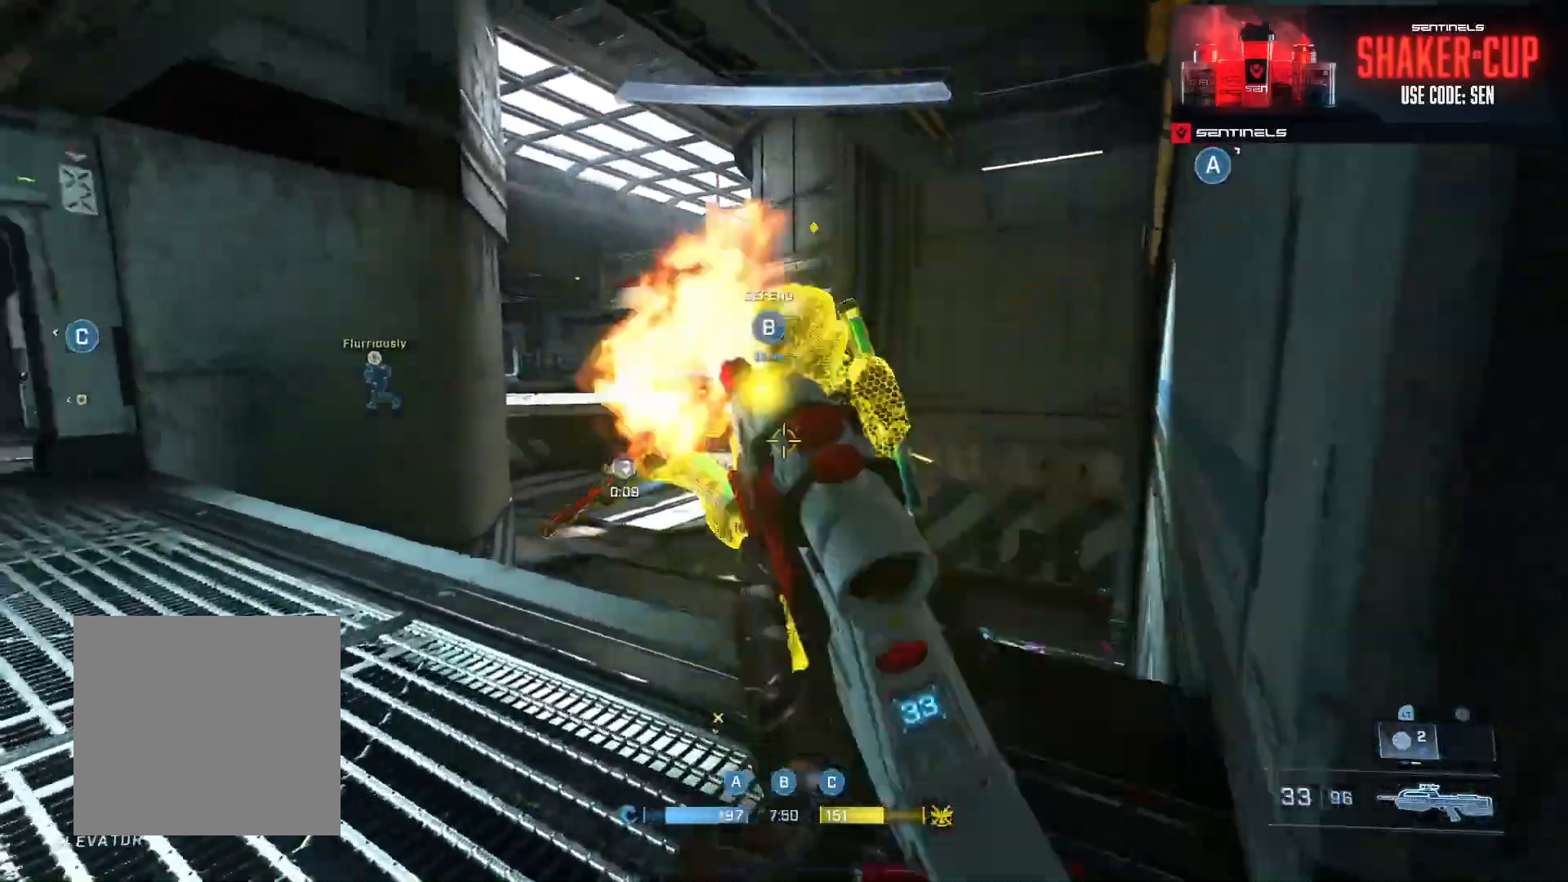
{"buttons": [], "left_stick": "left", "right_stick": "right", "events": [[50, "right_stick", "down-right"], [67, "R1", "up"], [67, "left_stick", "down"], [167, "left_stick", "left"], [267, "R2", "down"], [300, "right_stick", "left"], [400, "right_stick", "center"], [417, "R2", "up"], [450, "right_stick", "right"]]}